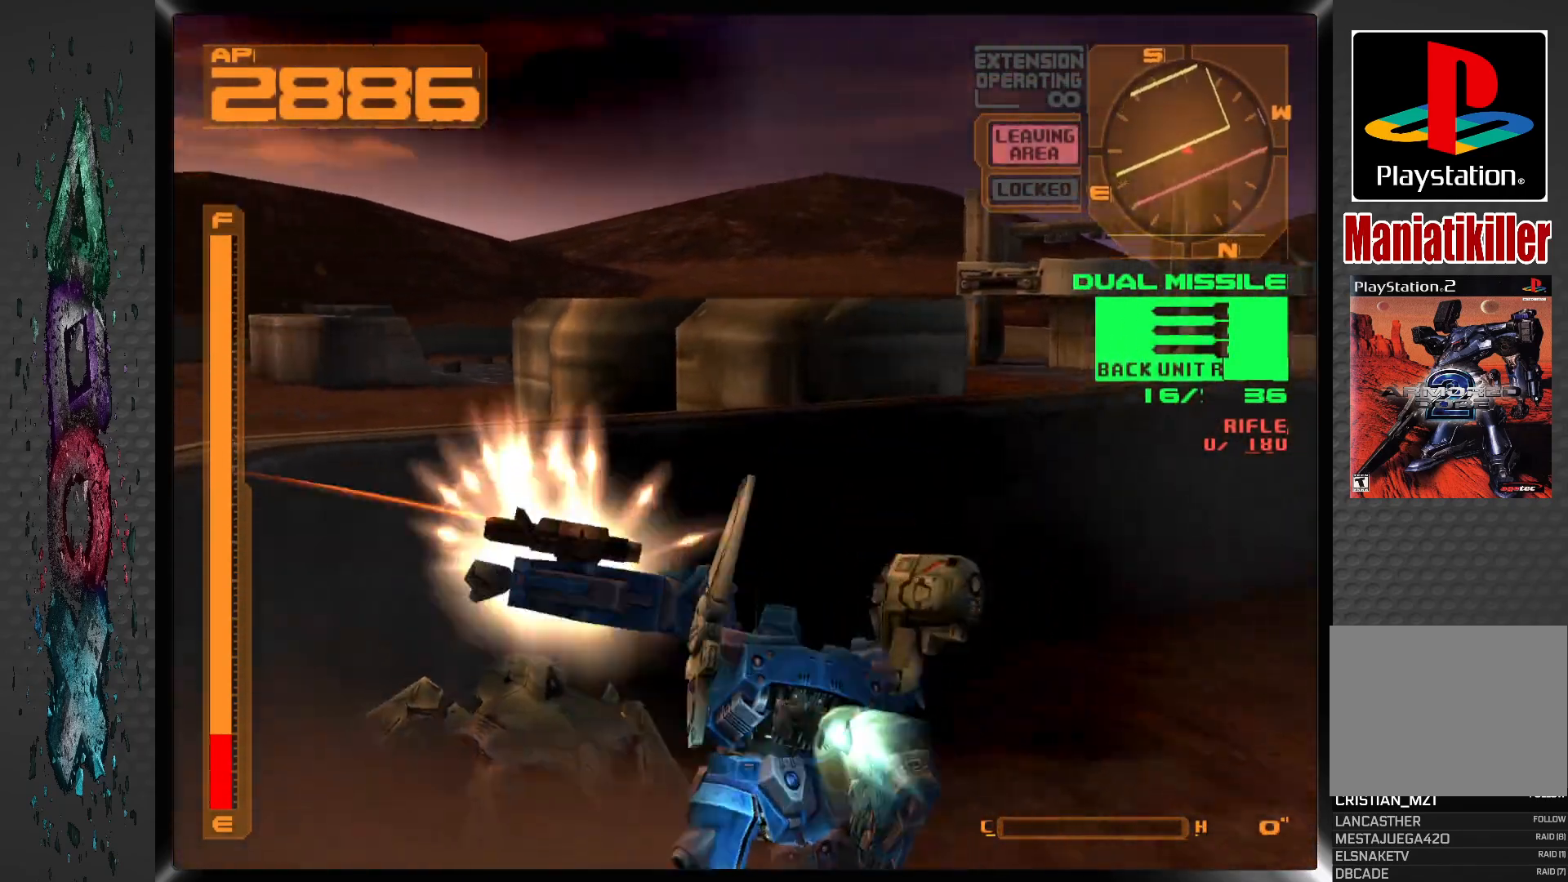
Gameplay with a controller (PlayStation layout); each line is a JSON object with the inputs held at the frame after it. "events" lists button and stick changes between this image and that frame as [ms after this image, input, new state], when the widget could be followed in between.
{"buttons": ["CIRCLE", "DPAD_LEFT"], "left_stick": "center", "right_stick": "center", "events": [[67, "CIRCLE", "up"], [100, "CIRCLE", "down"], [217, "CIRCLE", "up"], [217, "DPAD_LEFT", "down"], [500, "CIRCLE", "down"]]}
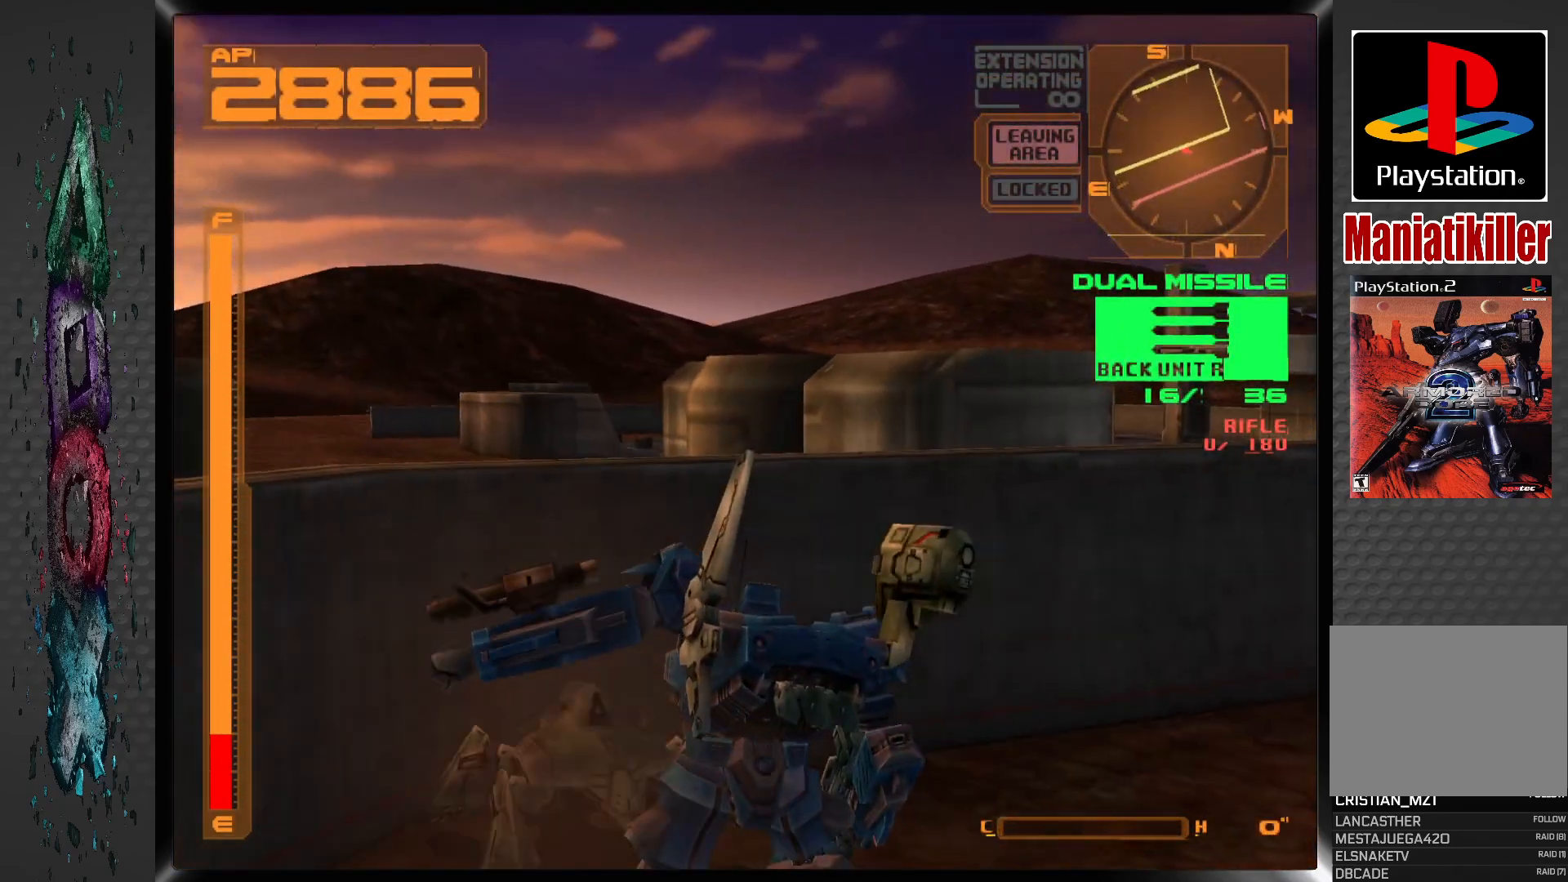
{"buttons": ["CIRCLE"], "left_stick": "center", "right_stick": "center", "events": [[33, "DPAD_LEFT", "up"], [100, "CIRCLE", "up"], [167, "CIRCLE", "down"], [250, "CIRCLE", "up"], [317, "CIRCLE", "down"], [400, "CIRCLE", "up"], [450, "CIRCLE", "down"]]}
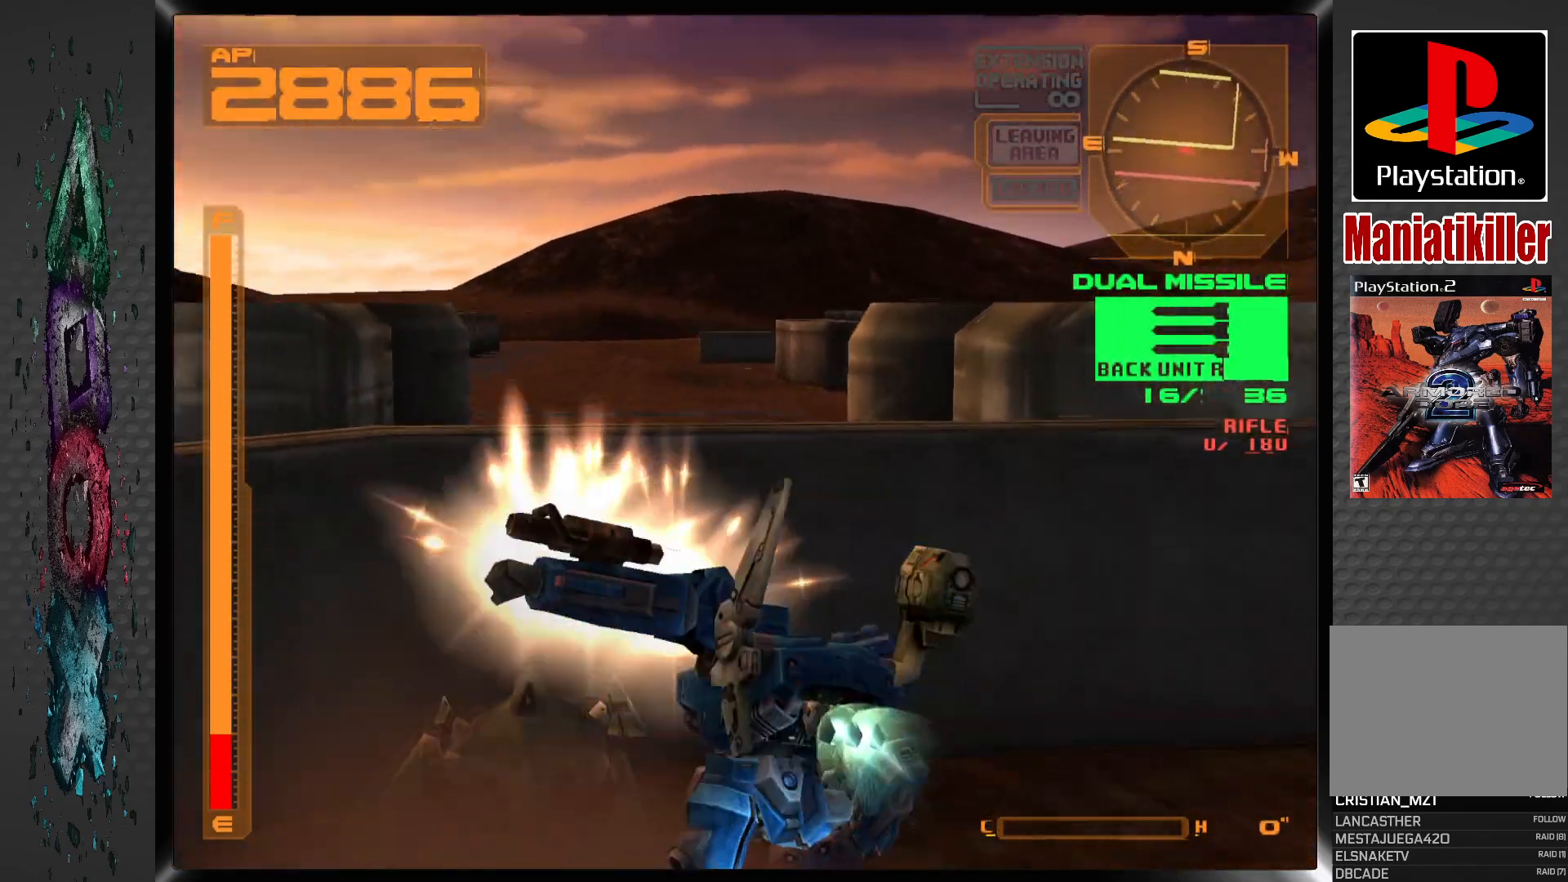
{"buttons": ["DPAD_LEFT"], "left_stick": "center", "right_stick": "center", "events": [[50, "CIRCLE", "up"], [100, "CIRCLE", "down"], [217, "CIRCLE", "up"], [350, "DPAD_LEFT", "down"], [417, "CIRCLE", "down"], [483, "CIRCLE", "up"]]}
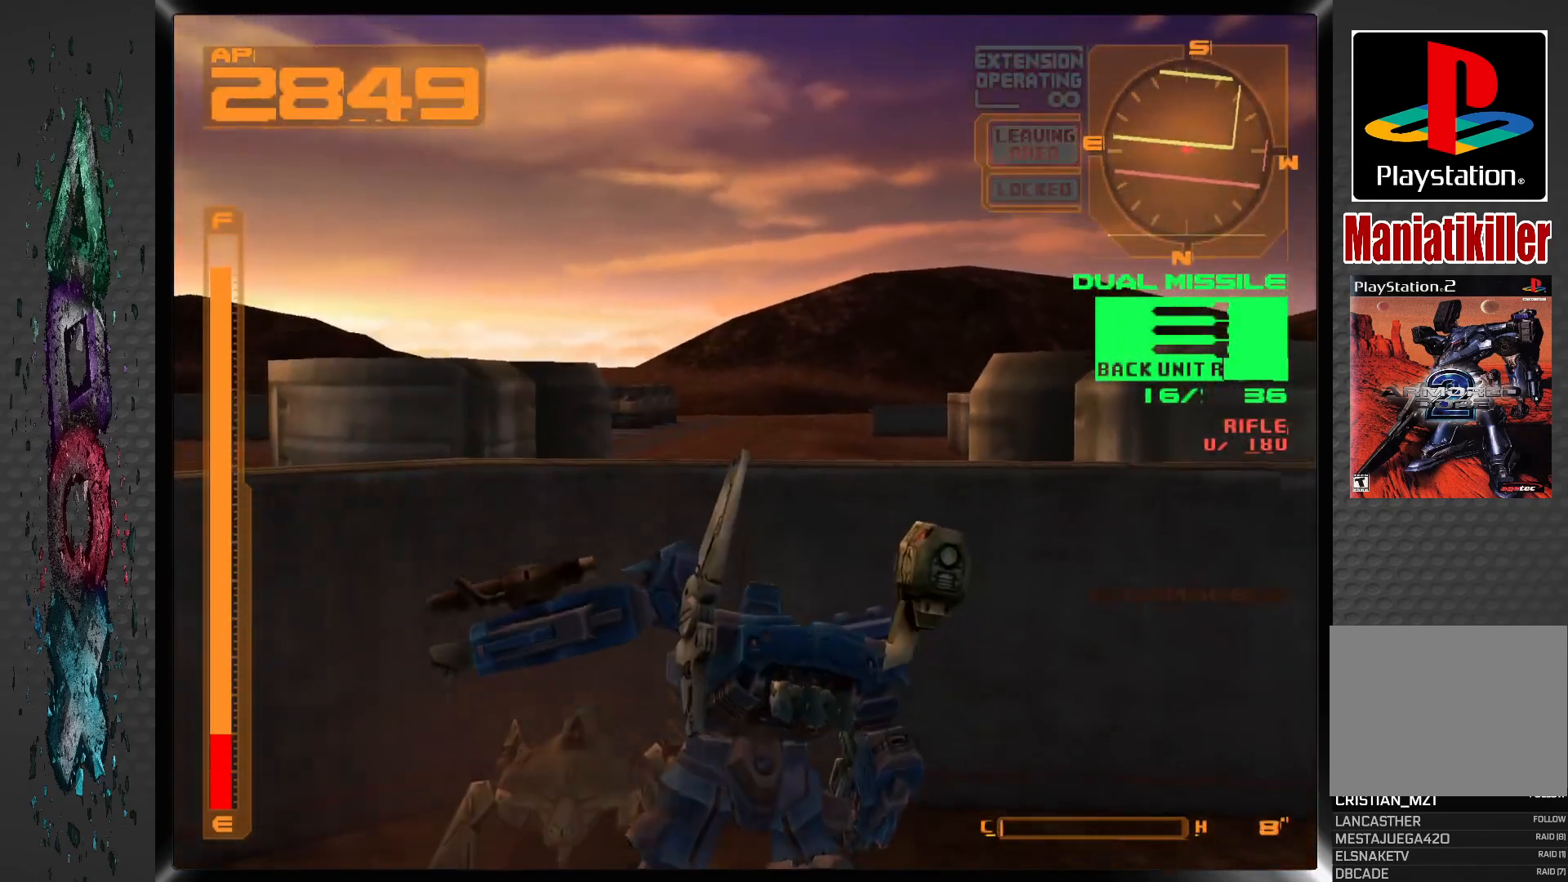
{"buttons": [], "left_stick": "center", "right_stick": "center", "events": [[67, "CIRCLE", "down"], [133, "CIRCLE", "up"], [217, "CIRCLE", "down"], [300, "CIRCLE", "up"], [367, "CIRCLE", "down"], [367, "DPAD_LEFT", "up"], [450, "CIRCLE", "up"]]}
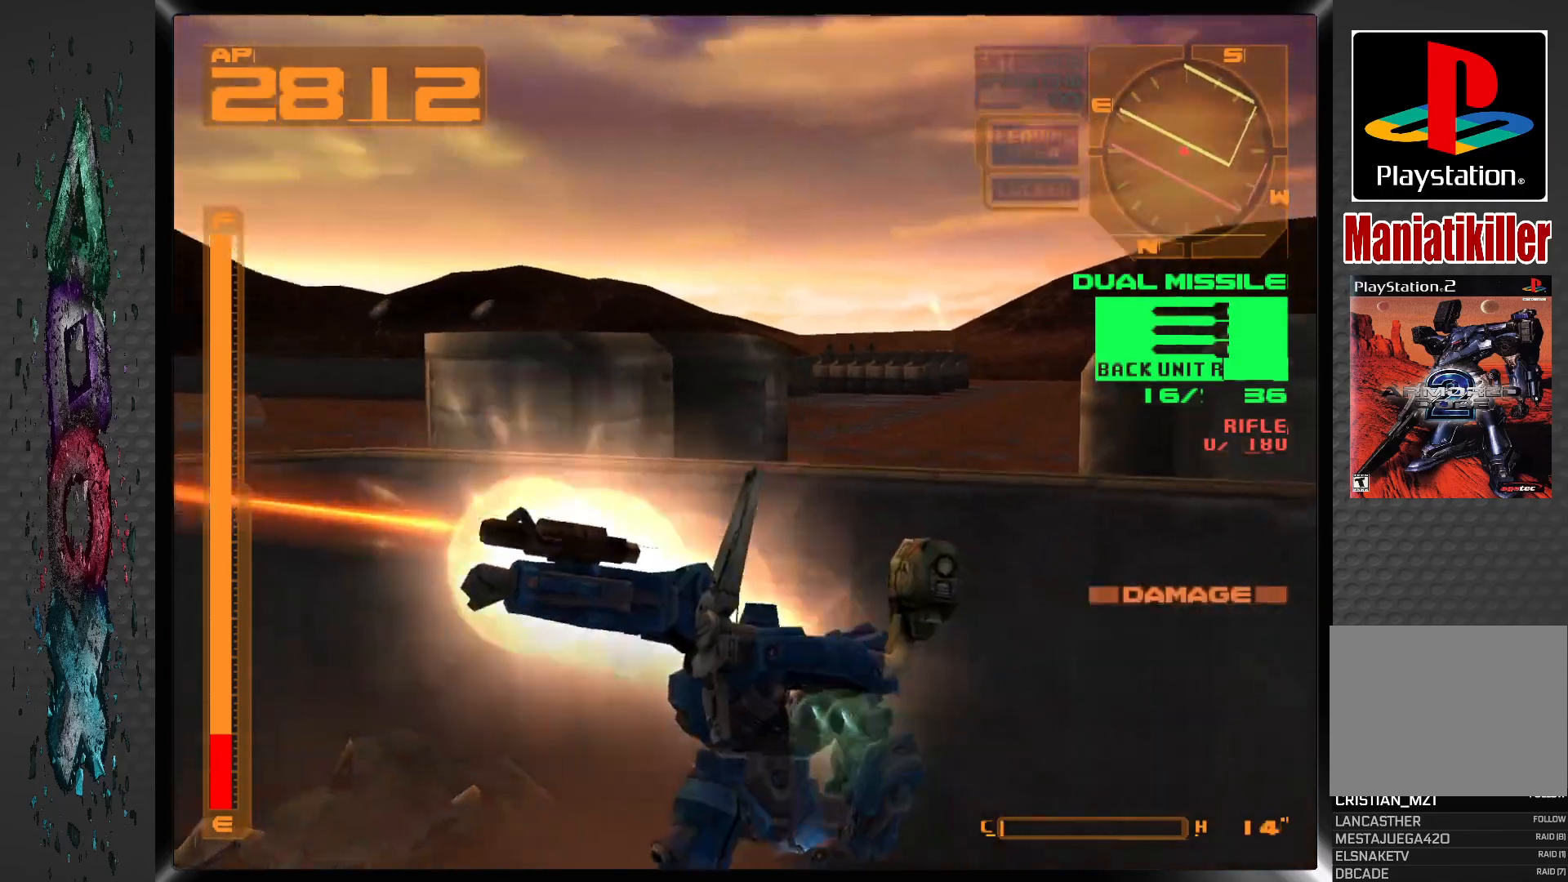
{"buttons": ["DPAD_LEFT"], "left_stick": "center", "right_stick": "center", "events": [[17, "CIRCLE", "down"], [67, "DPAD_LEFT", "down"], [100, "CIRCLE", "up"]]}
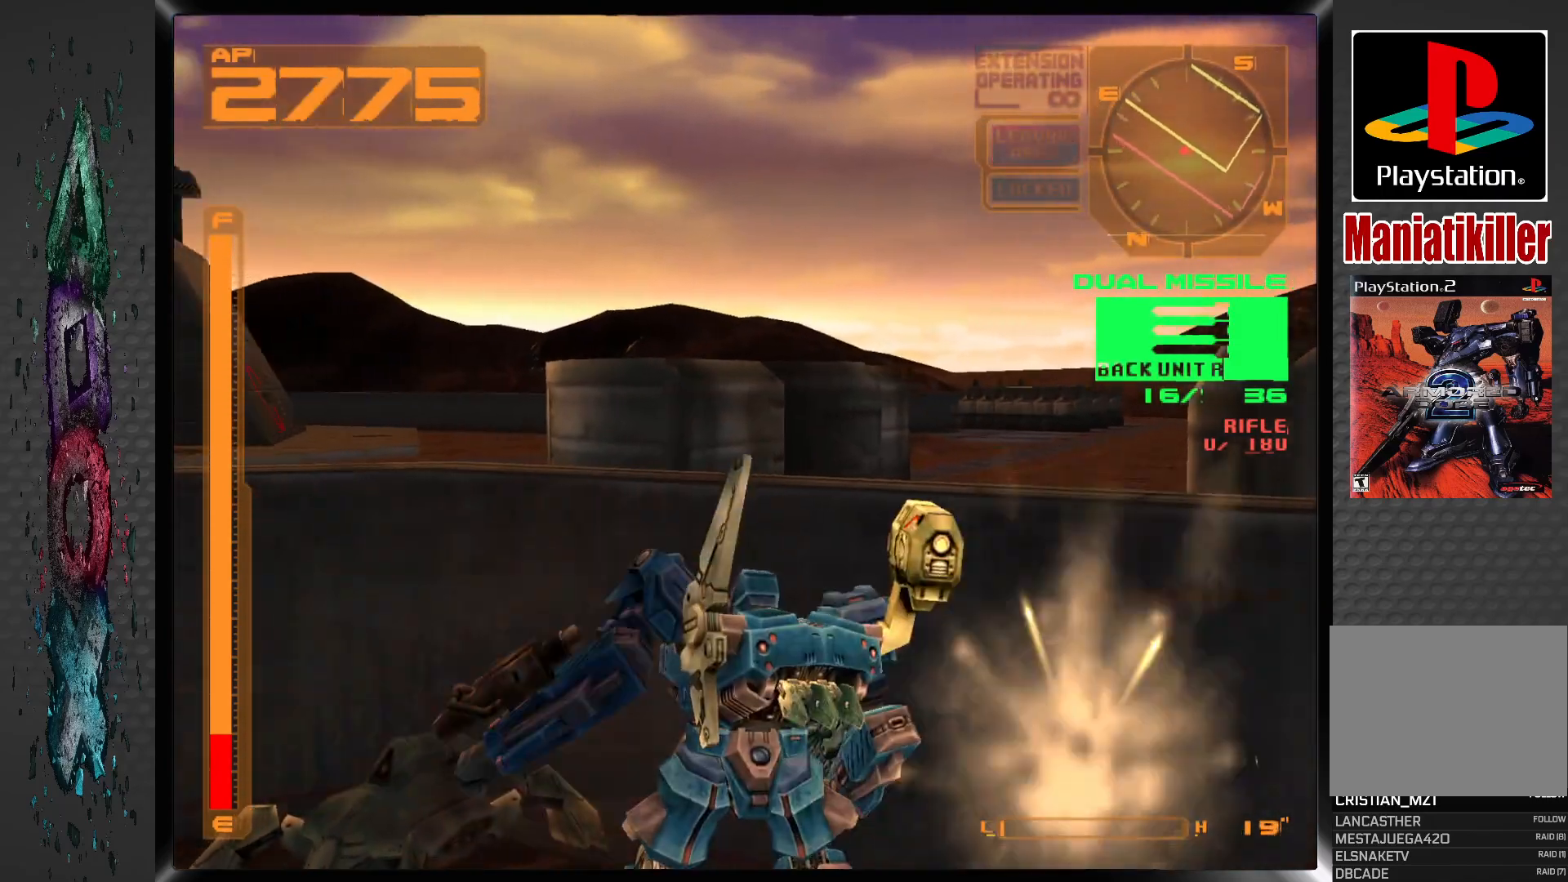
{"buttons": ["DPAD_LEFT"], "left_stick": "center", "right_stick": "center", "events": [[350, "CIRCLE", "down"], [467, "CIRCLE", "up"]]}
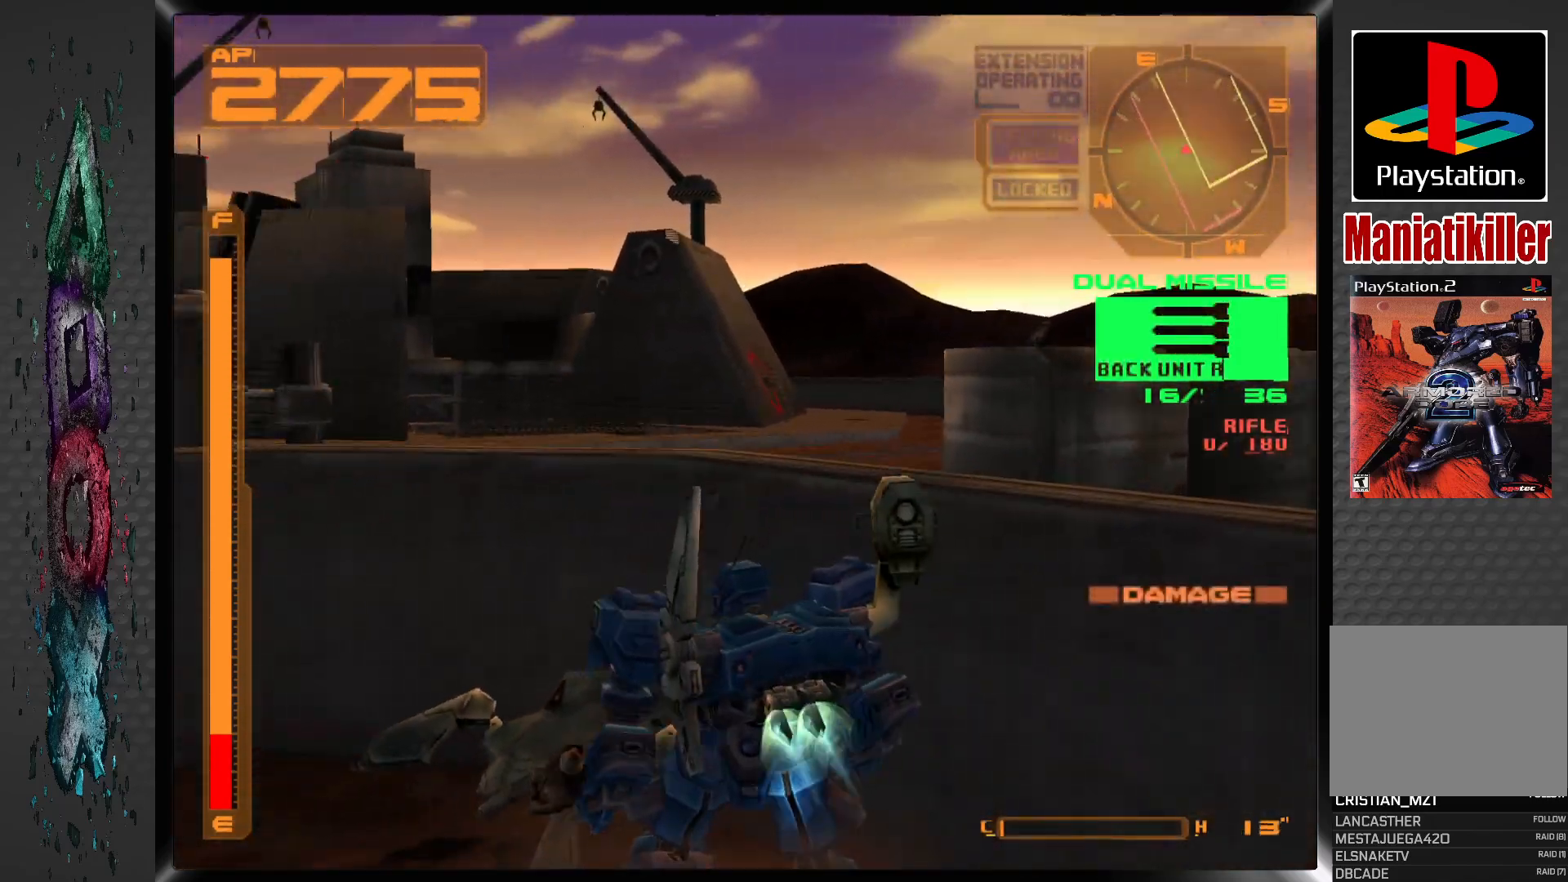
{"buttons": ["CIRCLE", "DPAD_LEFT"], "left_stick": "center", "right_stick": "center", "events": [[33, "CIRCLE", "down"], [133, "CIRCLE", "up"], [183, "CIRCLE", "down"], [267, "CIRCLE", "up"], [333, "CIRCLE", "down"], [433, "CIRCLE", "up"], [483, "CIRCLE", "down"]]}
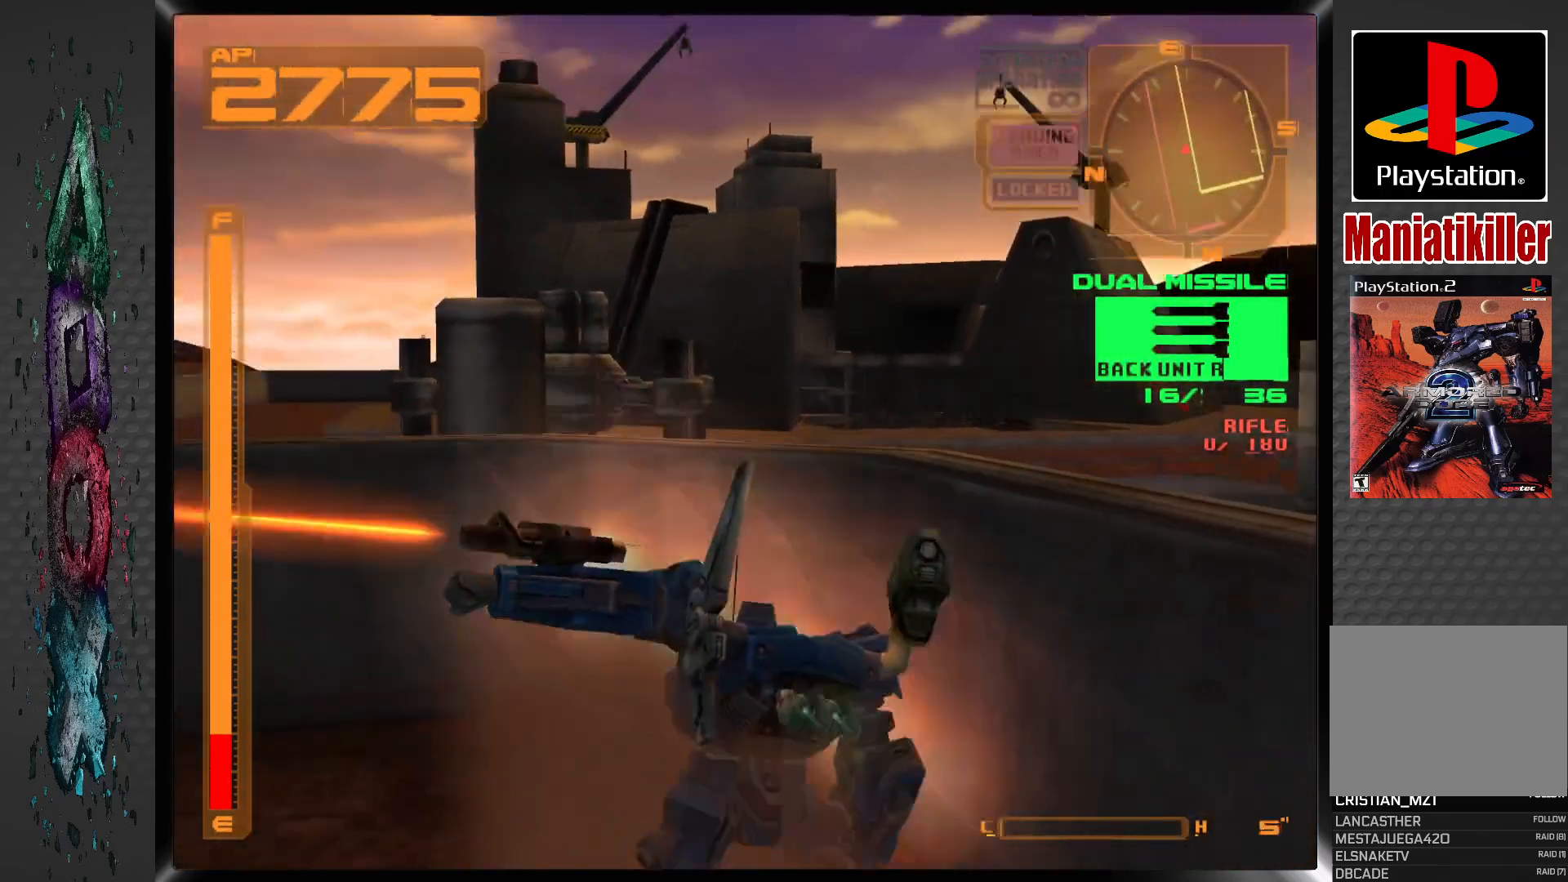
{"buttons": ["CIRCLE"], "left_stick": "center", "right_stick": "center", "events": [[17, "DPAD_LEFT", "up"], [100, "CIRCLE", "up"], [167, "CIRCLE", "down"], [267, "CIRCLE", "up"], [333, "CIRCLE", "down"], [417, "CIRCLE", "up"], [500, "CIRCLE", "down"]]}
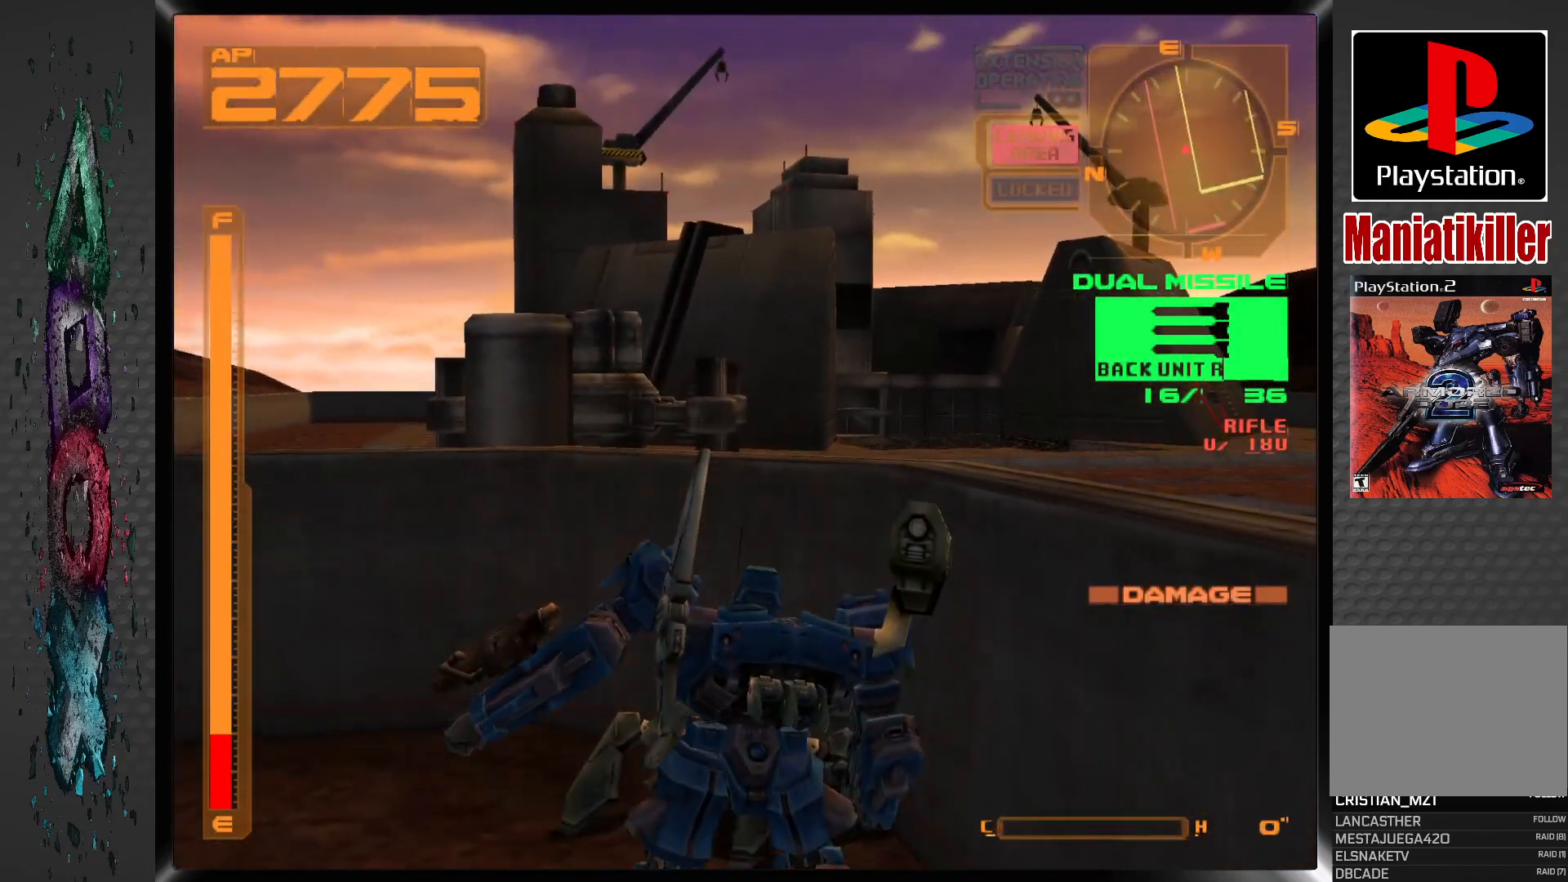
{"buttons": ["CIRCLE"], "left_stick": "center", "right_stick": "center", "events": [[83, "CIRCLE", "up"], [150, "CIRCLE", "down"], [250, "CIRCLE", "up"], [317, "CIRCLE", "down"], [400, "CIRCLE", "up"], [467, "CIRCLE", "down"]]}
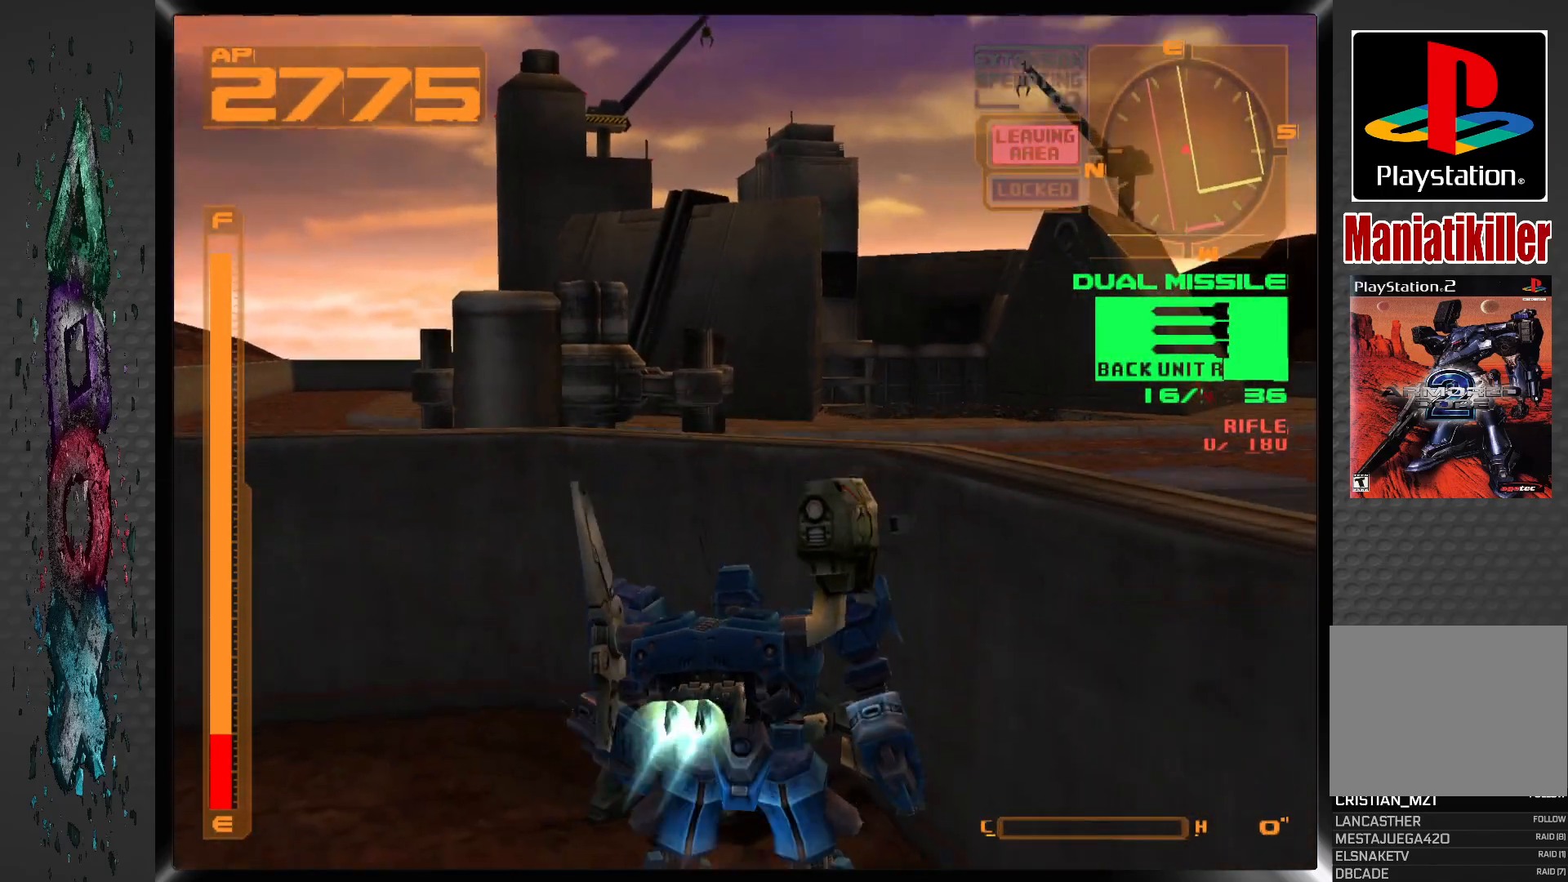
{"buttons": ["CIRCLE"], "left_stick": "center", "right_stick": "center", "events": [[50, "CIRCLE", "up"], [117, "CIRCLE", "down"], [200, "CIRCLE", "up"], [267, "CIRCLE", "down"], [350, "CIRCLE", "up"], [417, "CIRCLE", "down"]]}
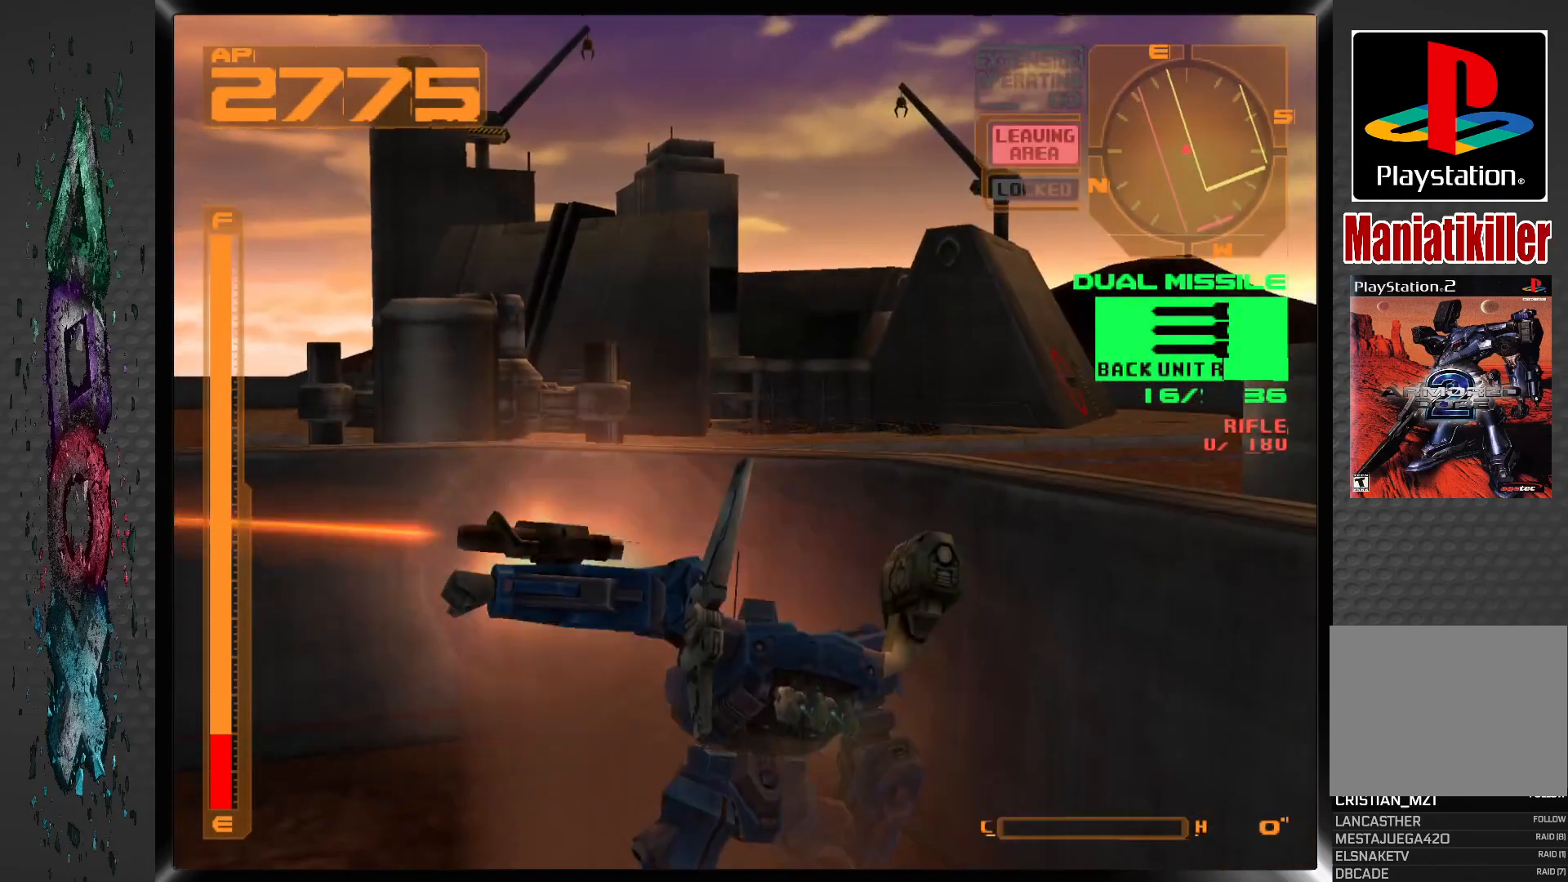
{"buttons": ["CIRCLE"], "left_stick": "center", "right_stick": "center", "events": [[117, "CIRCLE", "up"], [300, "CIRCLE", "down"], [383, "CIRCLE", "up"], [467, "CIRCLE", "down"]]}
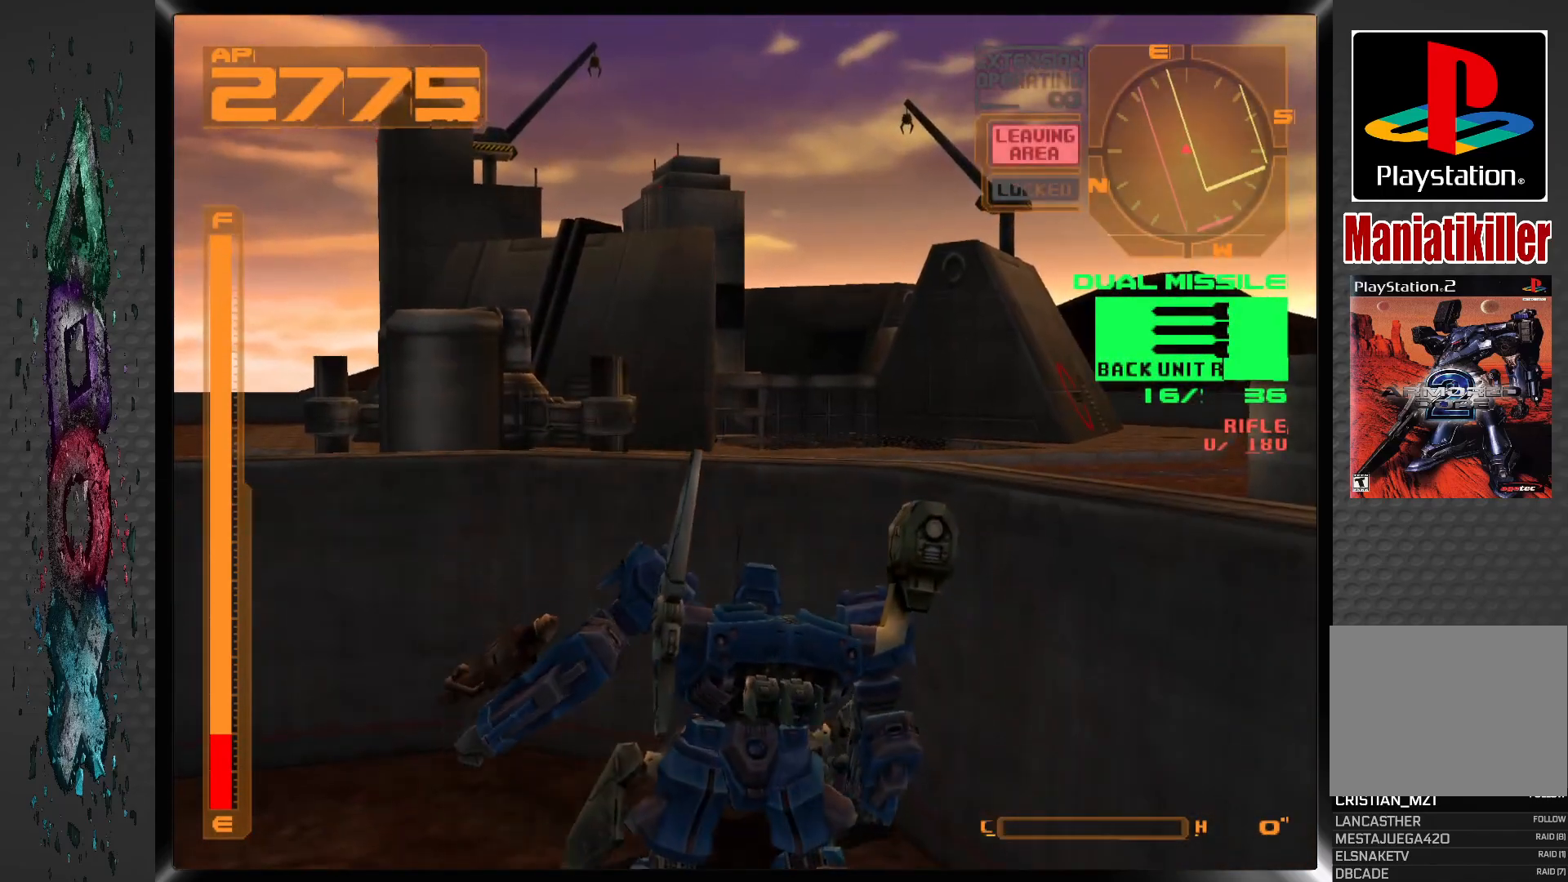
{"buttons": ["CIRCLE"], "left_stick": "center", "right_stick": "center", "events": [[67, "CIRCLE", "up"], [150, "CIRCLE", "down"], [217, "CIRCLE", "up"], [283, "CIRCLE", "down"], [367, "CIRCLE", "up"], [450, "CIRCLE", "down"]]}
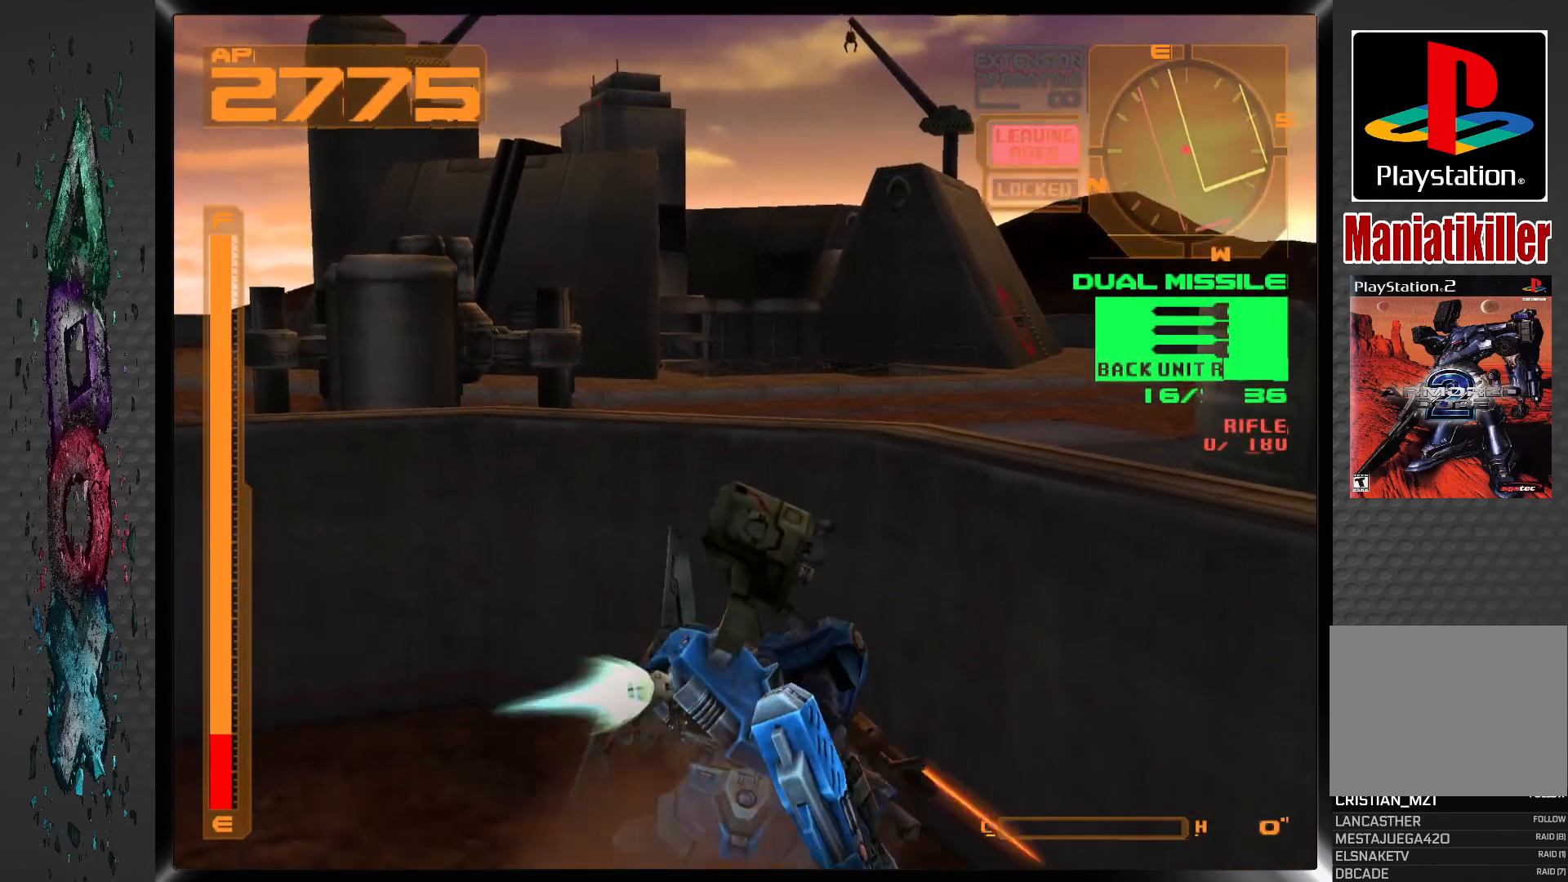
{"buttons": ["CIRCLE"], "left_stick": "center", "right_stick": "center", "events": [[33, "CIRCLE", "up"], [100, "CIRCLE", "down"], [183, "CIRCLE", "up"], [250, "CIRCLE", "down"], [367, "CIRCLE", "up"], [417, "CIRCLE", "down"]]}
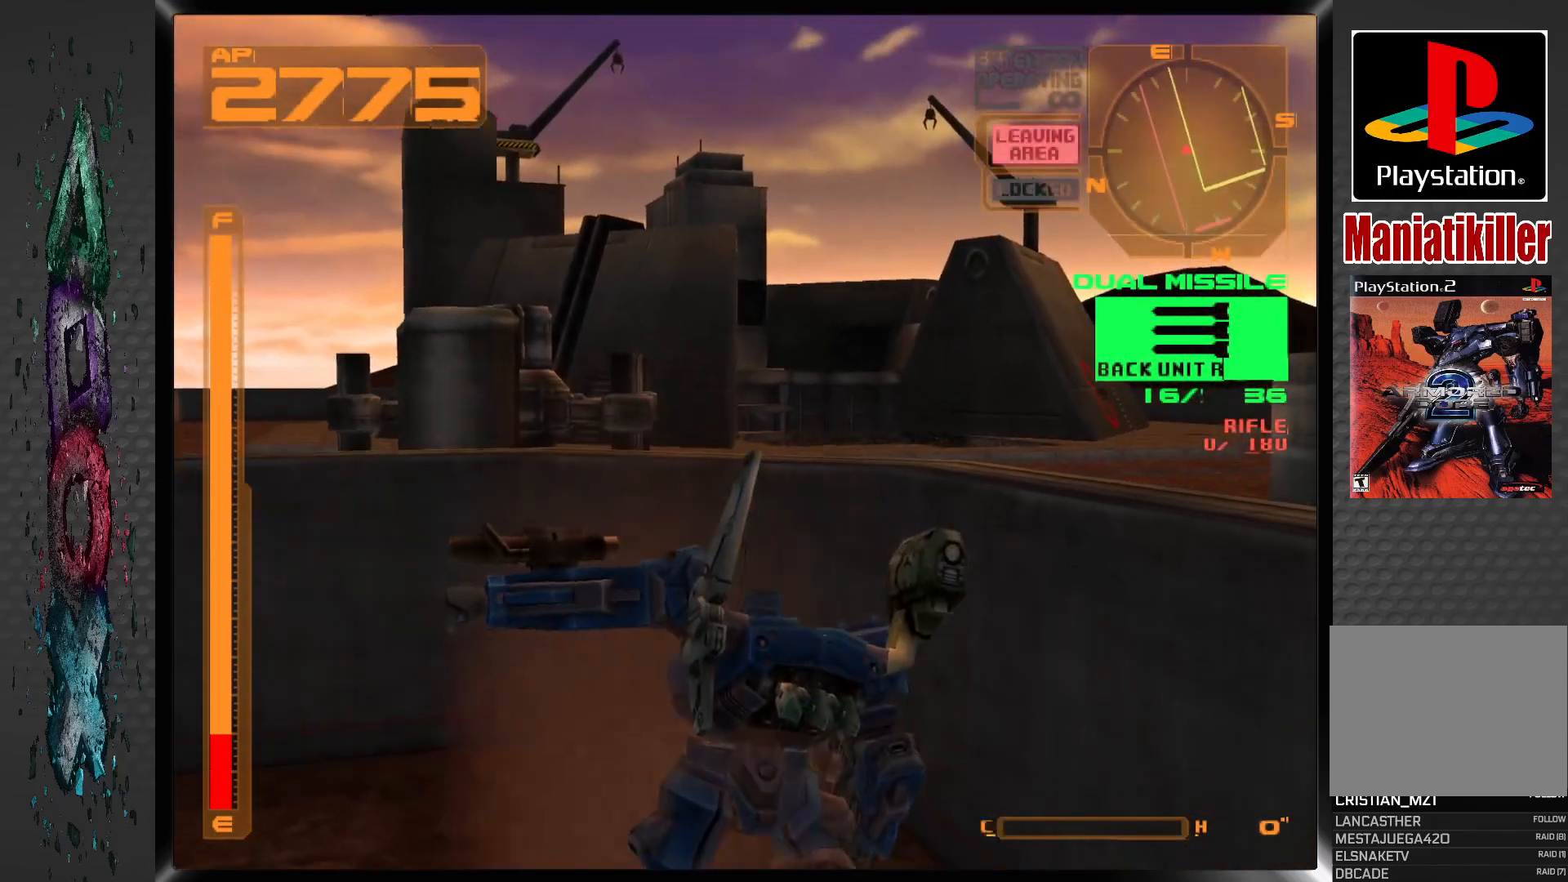
{"buttons": [], "left_stick": "center", "right_stick": "center", "events": [[33, "CIRCLE", "up"], [217, "CIRCLE", "down"], [317, "CIRCLE", "up"], [400, "CIRCLE", "down"], [483, "CIRCLE", "up"]]}
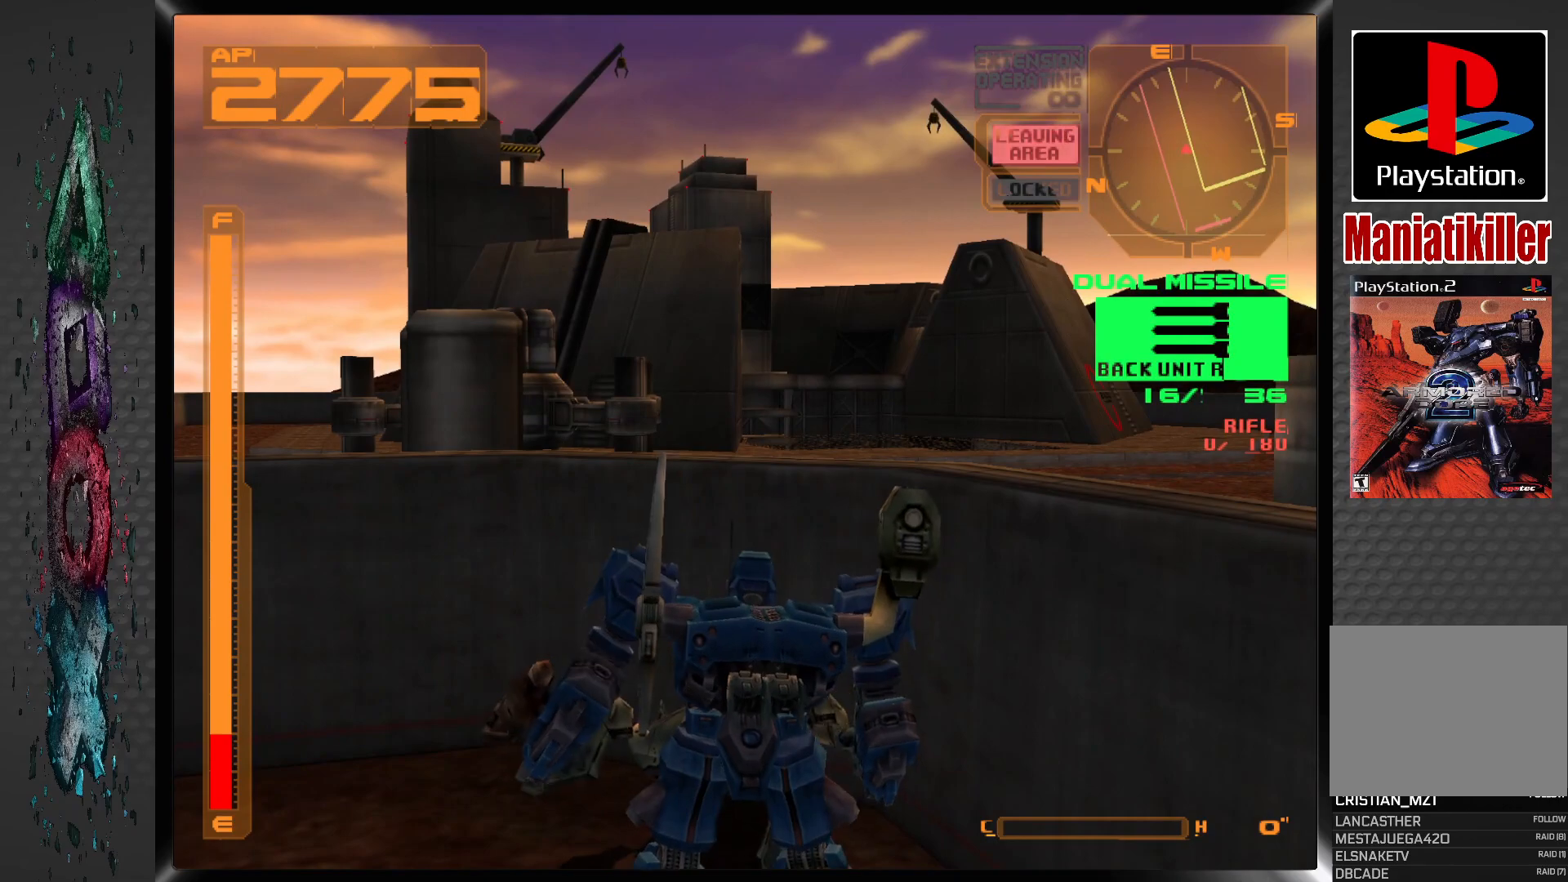
{"buttons": [], "left_stick": "center", "right_stick": "center", "events": [[67, "CIRCLE", "down"], [150, "CIRCLE", "up"], [217, "CIRCLE", "down"], [300, "CIRCLE", "up"], [367, "CIRCLE", "down"], [450, "CIRCLE", "up"]]}
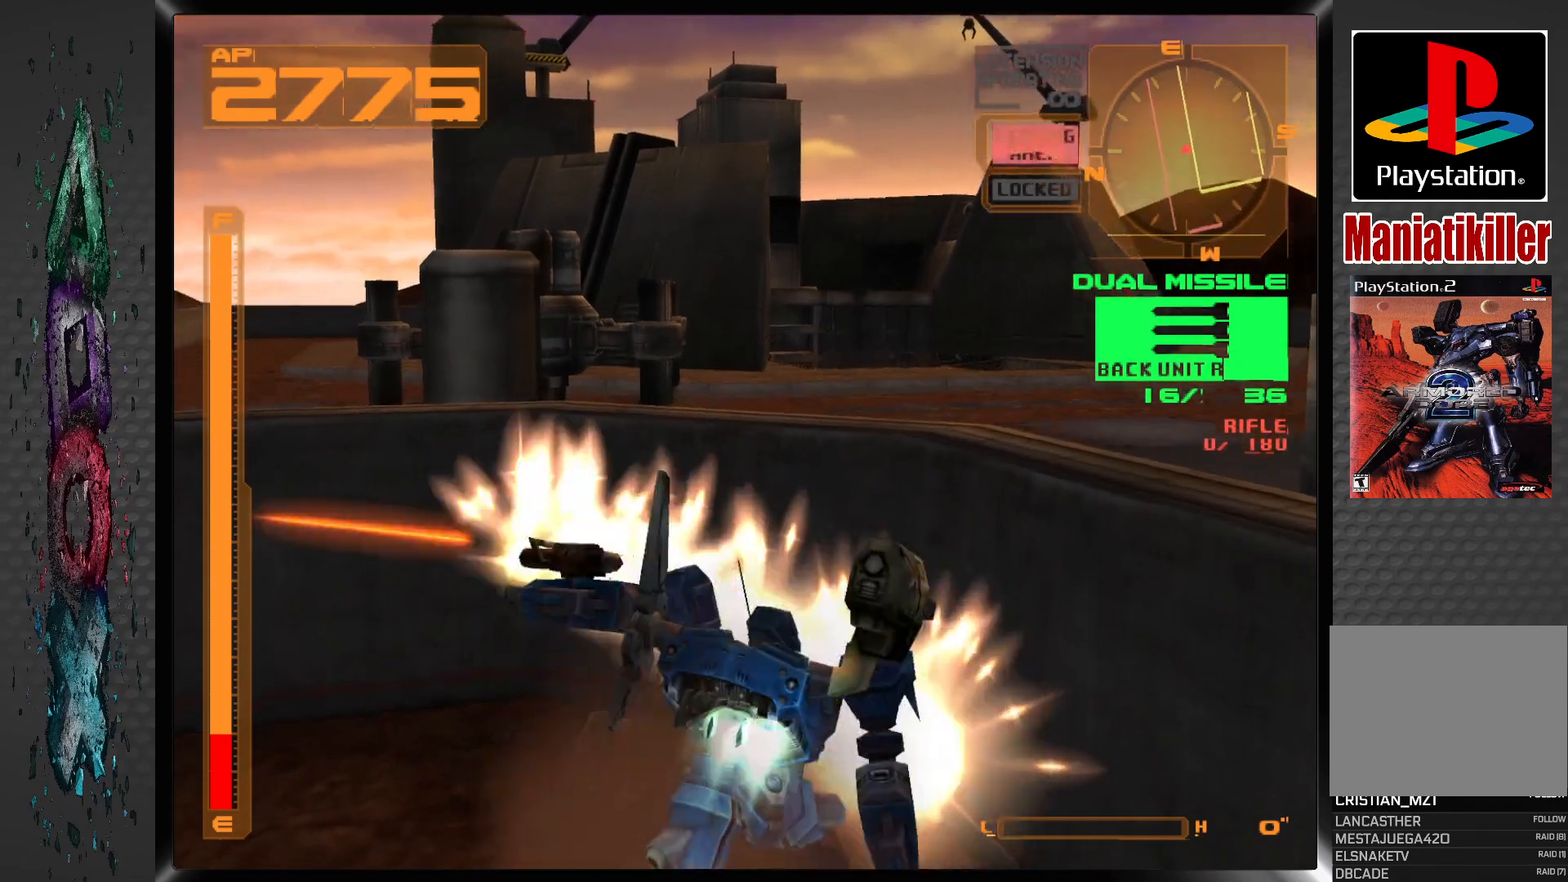
{"buttons": [], "left_stick": "center", "right_stick": "center", "events": [[17, "CIRCLE", "down"], [117, "CIRCLE", "up"], [167, "CIRCLE", "down"], [267, "CIRCLE", "up"], [333, "CIRCLE", "down"], [450, "CIRCLE", "up"]]}
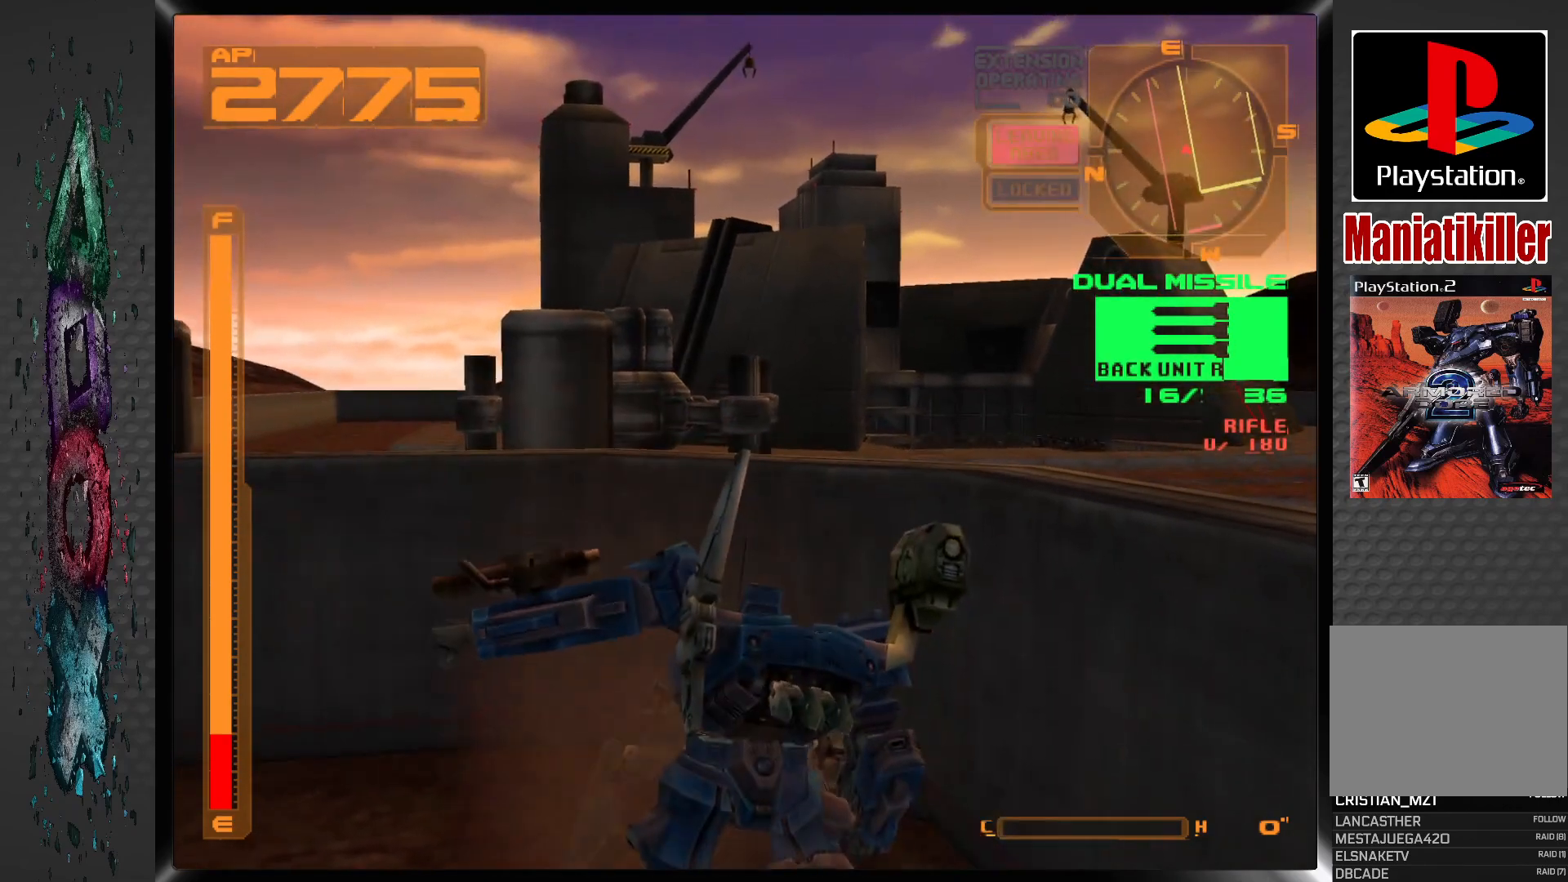
{"buttons": ["L1", "DPAD_RIGHT"], "left_stick": "center", "right_stick": "center", "events": [[100, "L1", "down"], [250, "DPAD_RIGHT", "down"]]}
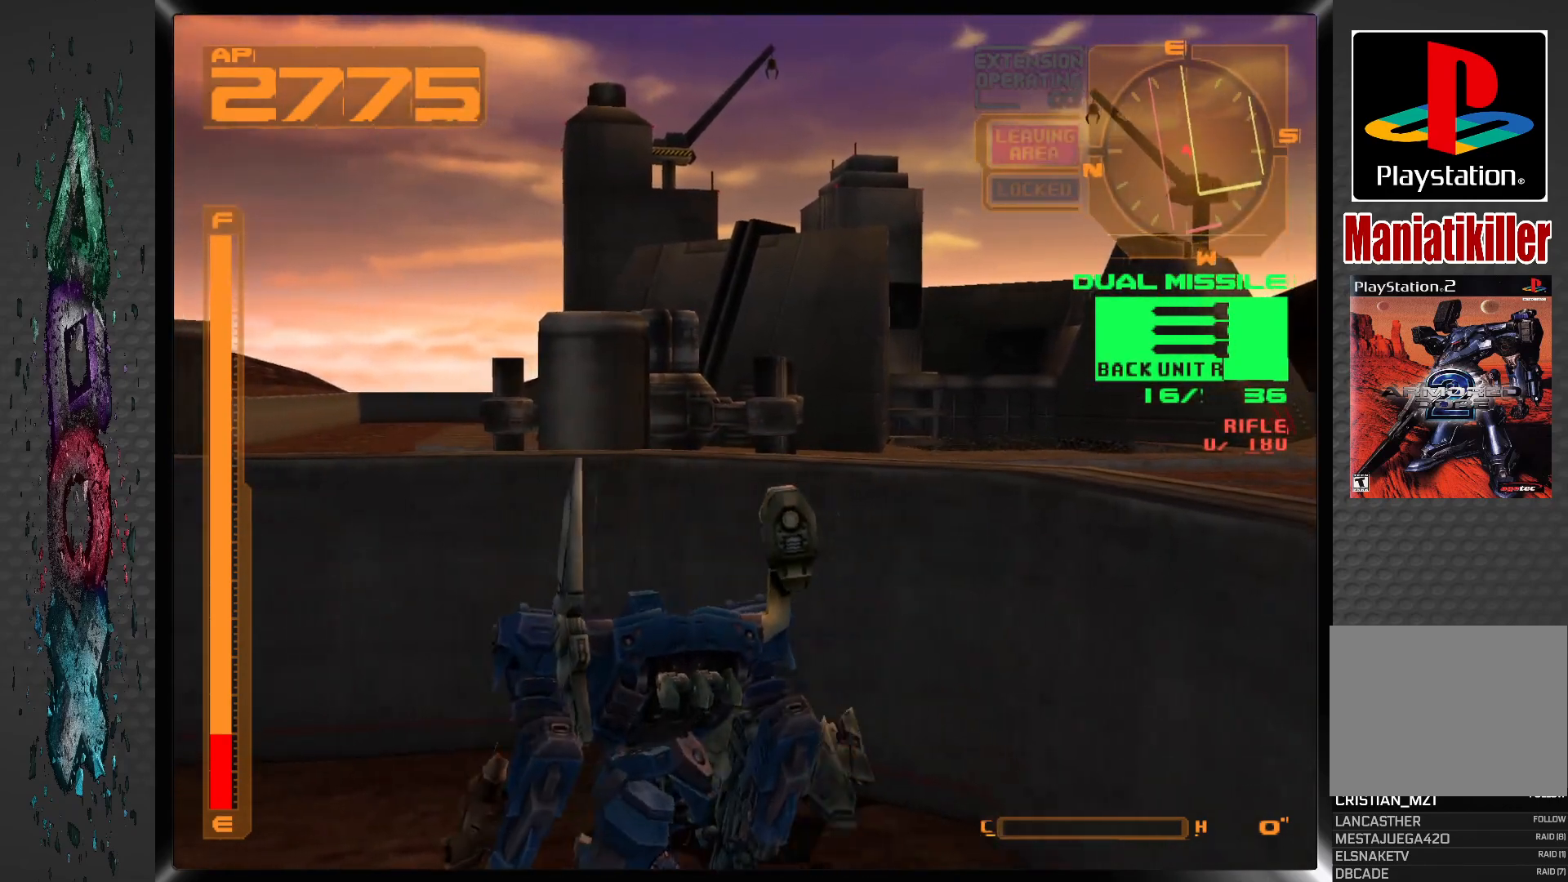
{"buttons": ["DPAD_RIGHT"], "left_stick": "center", "right_stick": "center", "events": [[33, "L1", "up"]]}
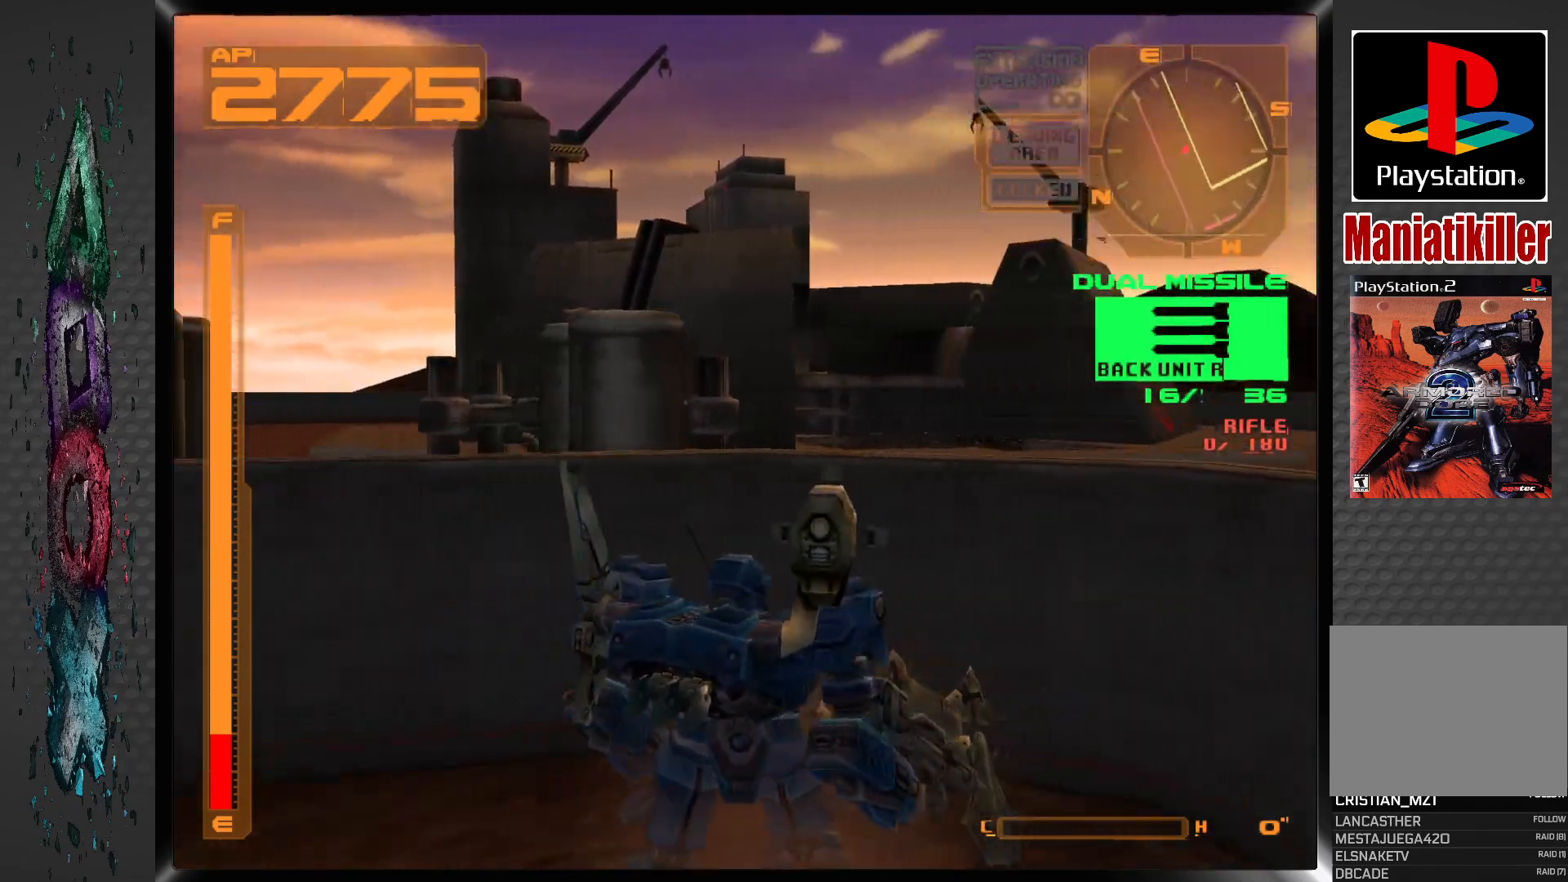
{"buttons": ["CIRCLE"], "left_stick": "center", "right_stick": "center", "events": [[117, "CIRCLE", "down"], [217, "CIRCLE", "up"], [283, "CIRCLE", "down"], [333, "DPAD_RIGHT", "up"], [367, "CIRCLE", "up"], [433, "CIRCLE", "down"]]}
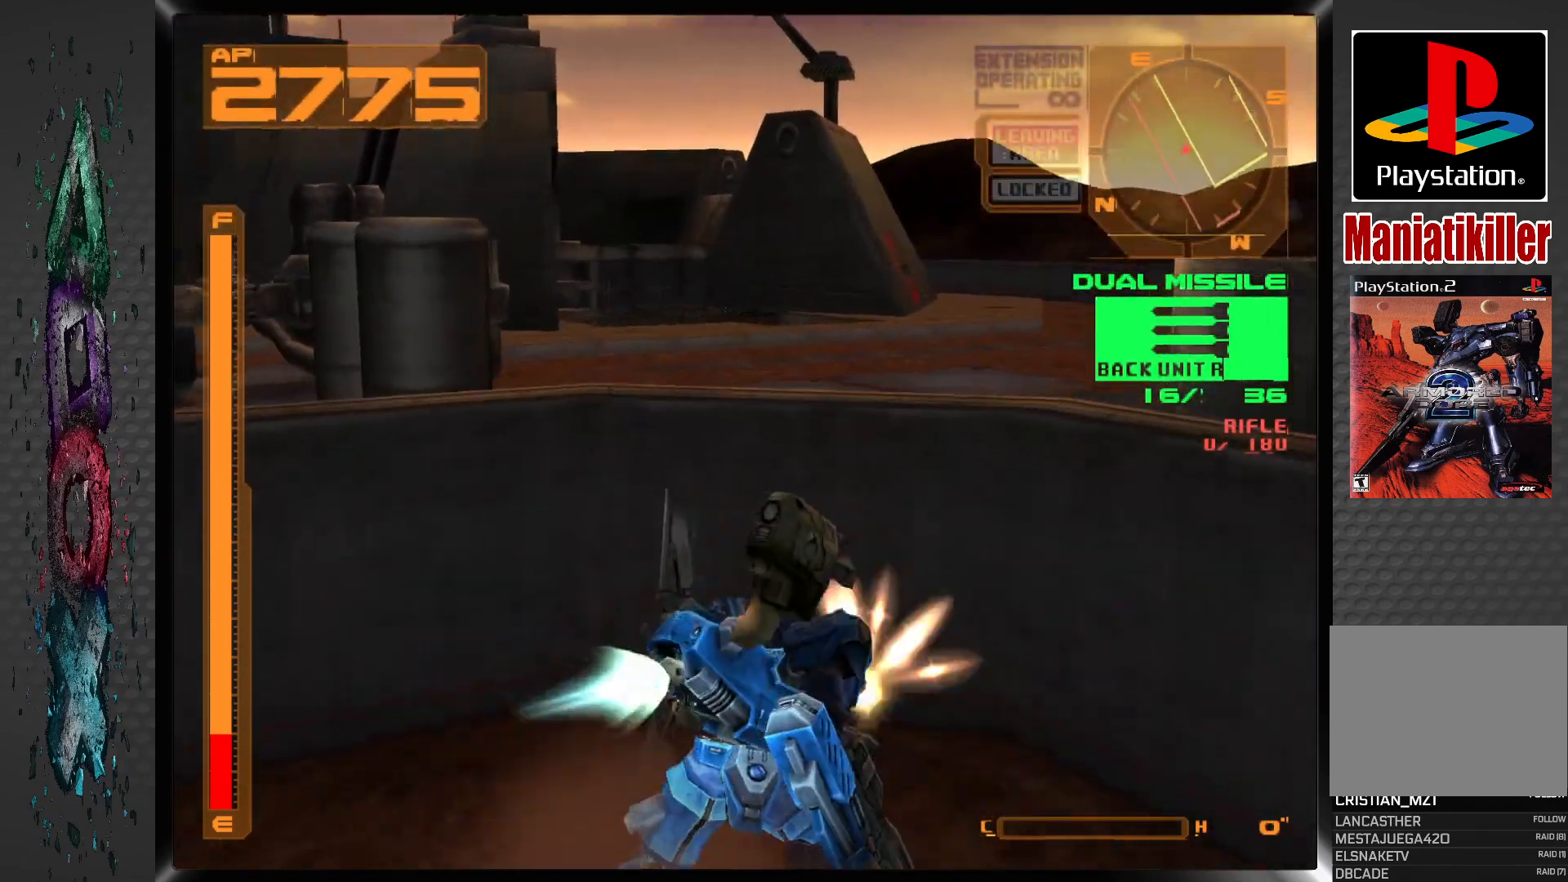
{"buttons": ["CIRCLE"], "left_stick": "center", "right_stick": "center", "events": [[17, "CIRCLE", "up"], [83, "CIRCLE", "down"], [167, "CIRCLE", "up"], [217, "CIRCLE", "down"], [333, "CIRCLE", "up"], [400, "CIRCLE", "down"]]}
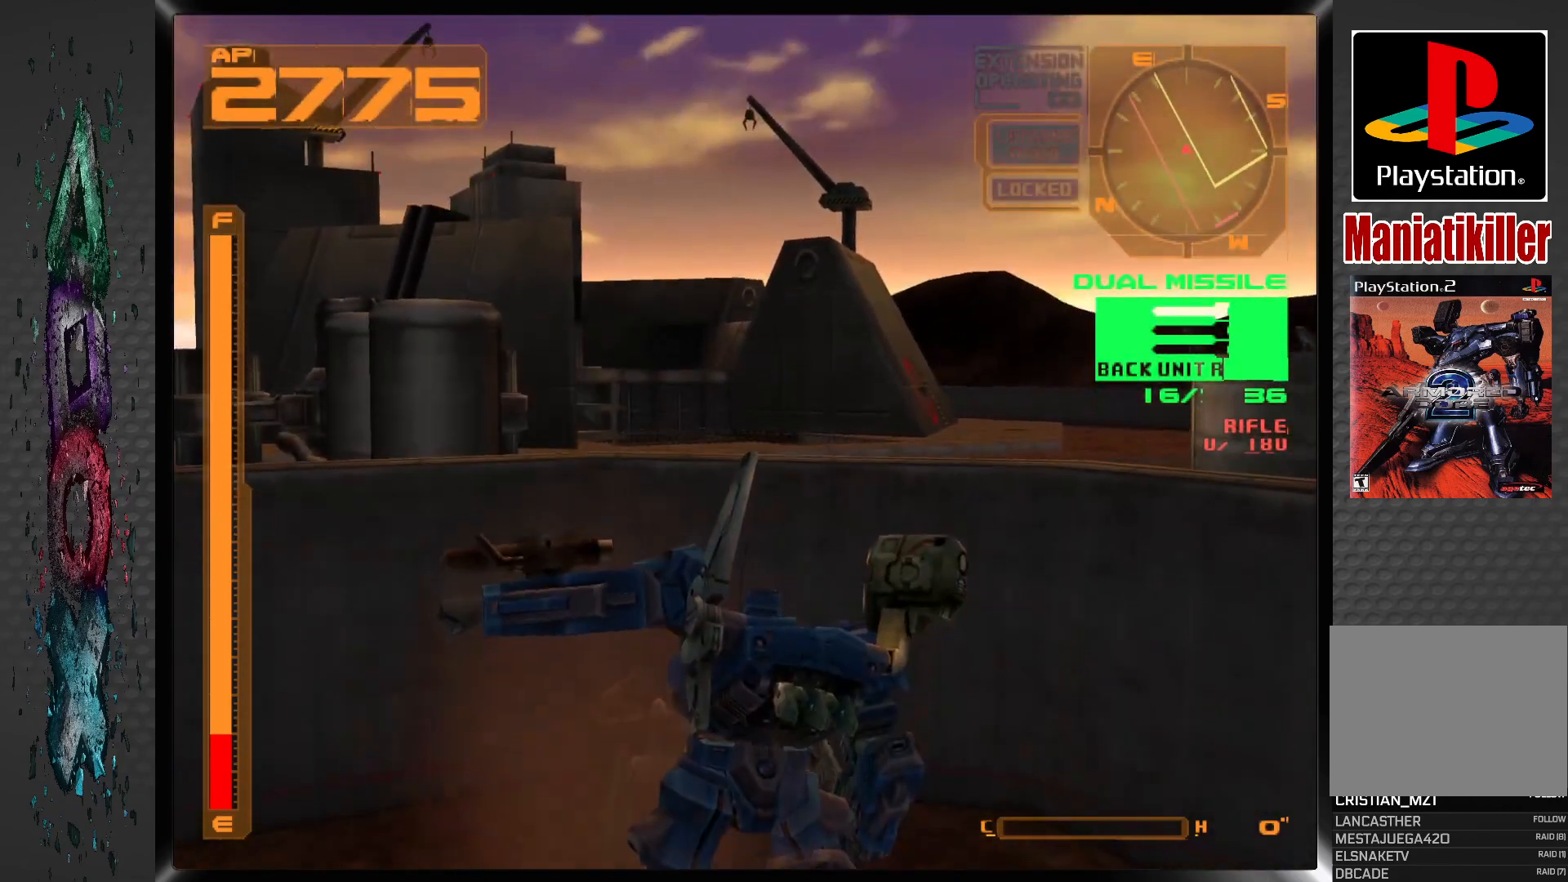
{"buttons": ["L1", "DPAD_RIGHT"], "left_stick": "center", "right_stick": "center", "events": [[33, "CIRCLE", "up"], [250, "L1", "down"], [417, "DPAD_RIGHT", "down"]]}
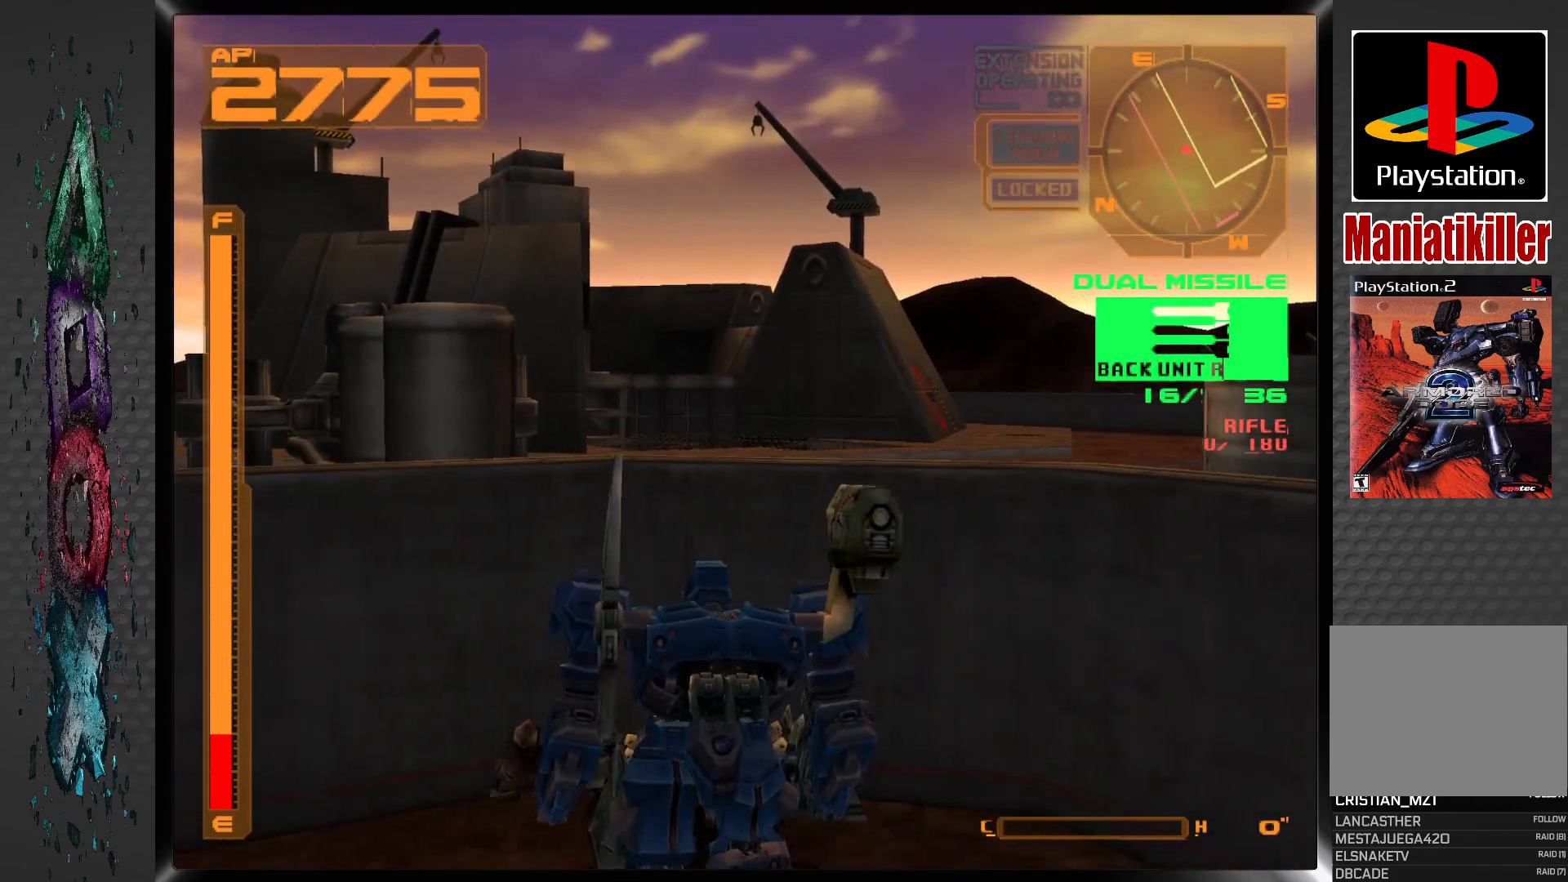
{"buttons": ["DPAD_RIGHT"], "left_stick": "center", "right_stick": "center", "events": [[400, "L1", "up"]]}
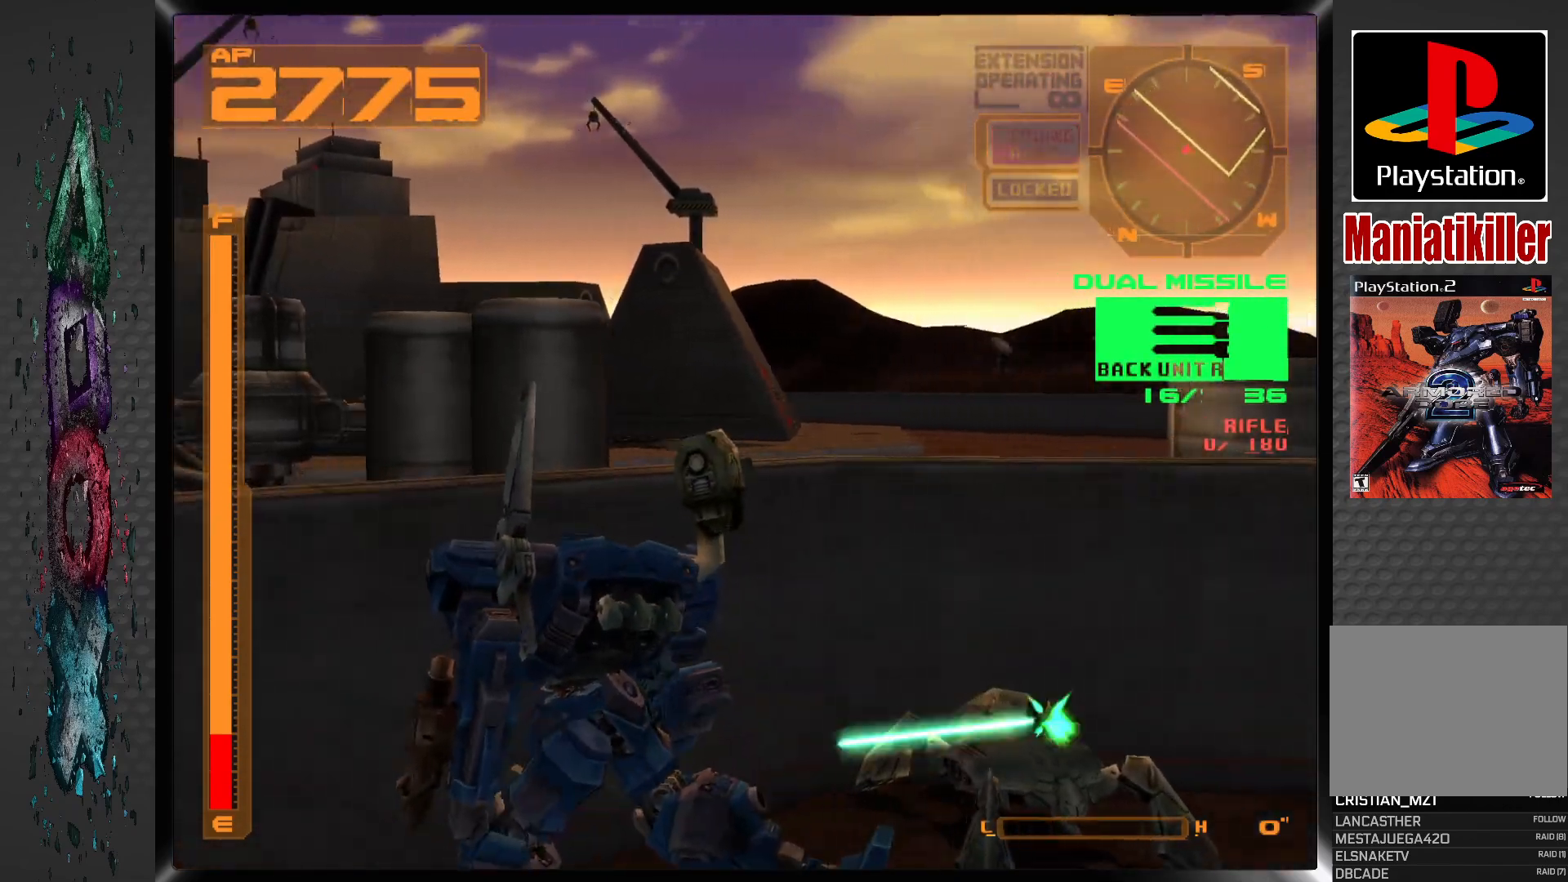
{"buttons": [], "left_stick": "center", "right_stick": "center", "events": [[50, "CIRCLE", "down"], [167, "CIRCLE", "up"], [233, "CIRCLE", "down"], [317, "DPAD_RIGHT", "up"], [333, "CIRCLE", "up"], [400, "CIRCLE", "down"], [500, "CIRCLE", "up"]]}
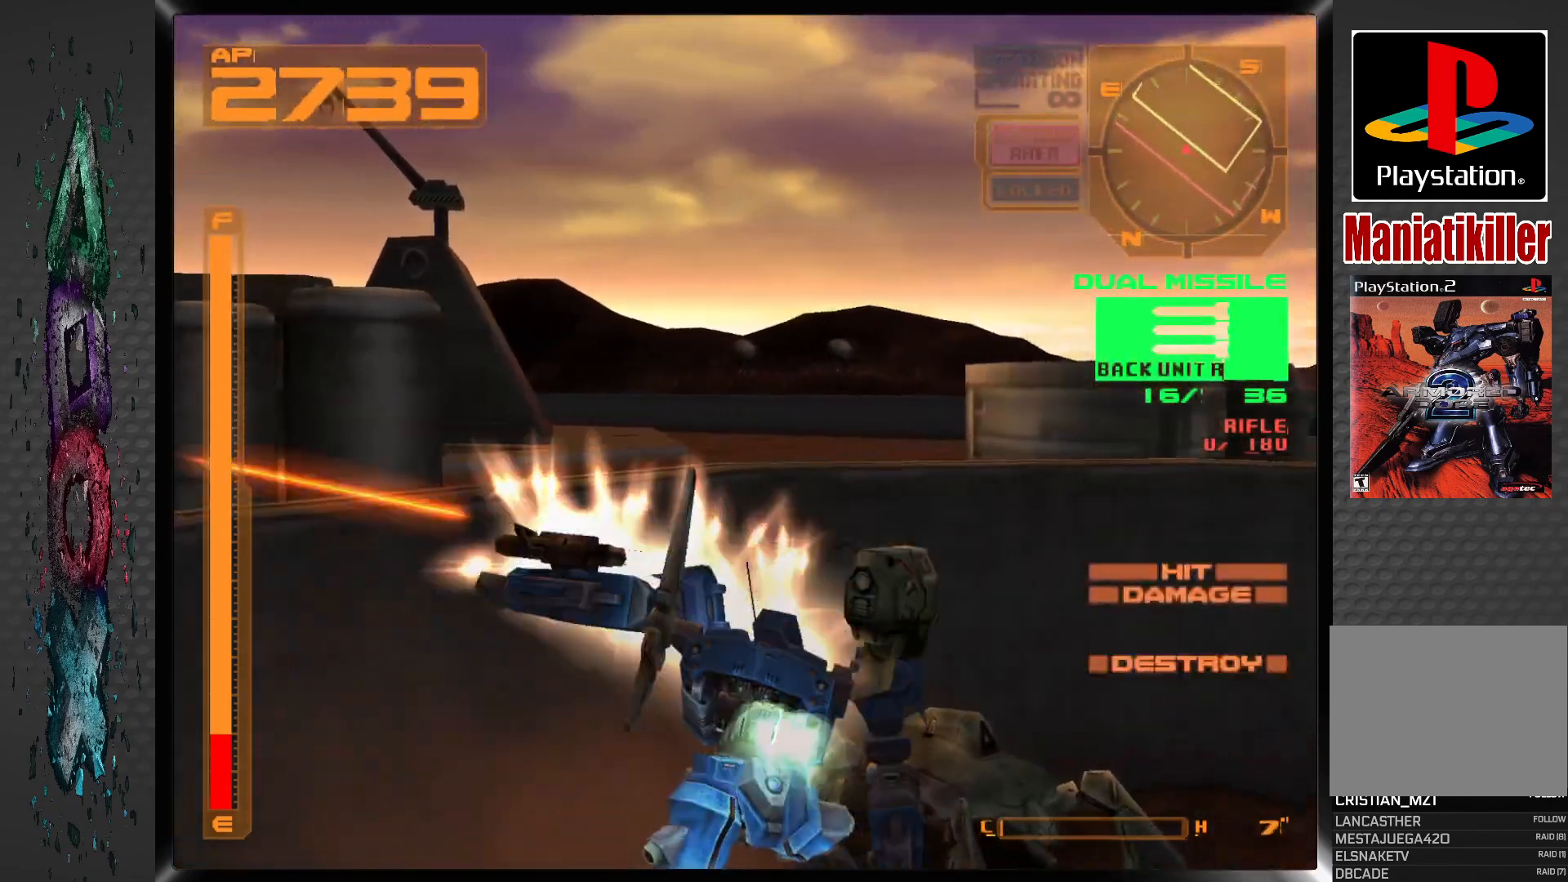
{"buttons": ["DPAD_RIGHT"], "left_stick": "center", "right_stick": "center", "events": [[50, "CIRCLE", "down"], [167, "CIRCLE", "up"], [233, "DPAD_RIGHT", "down"]]}
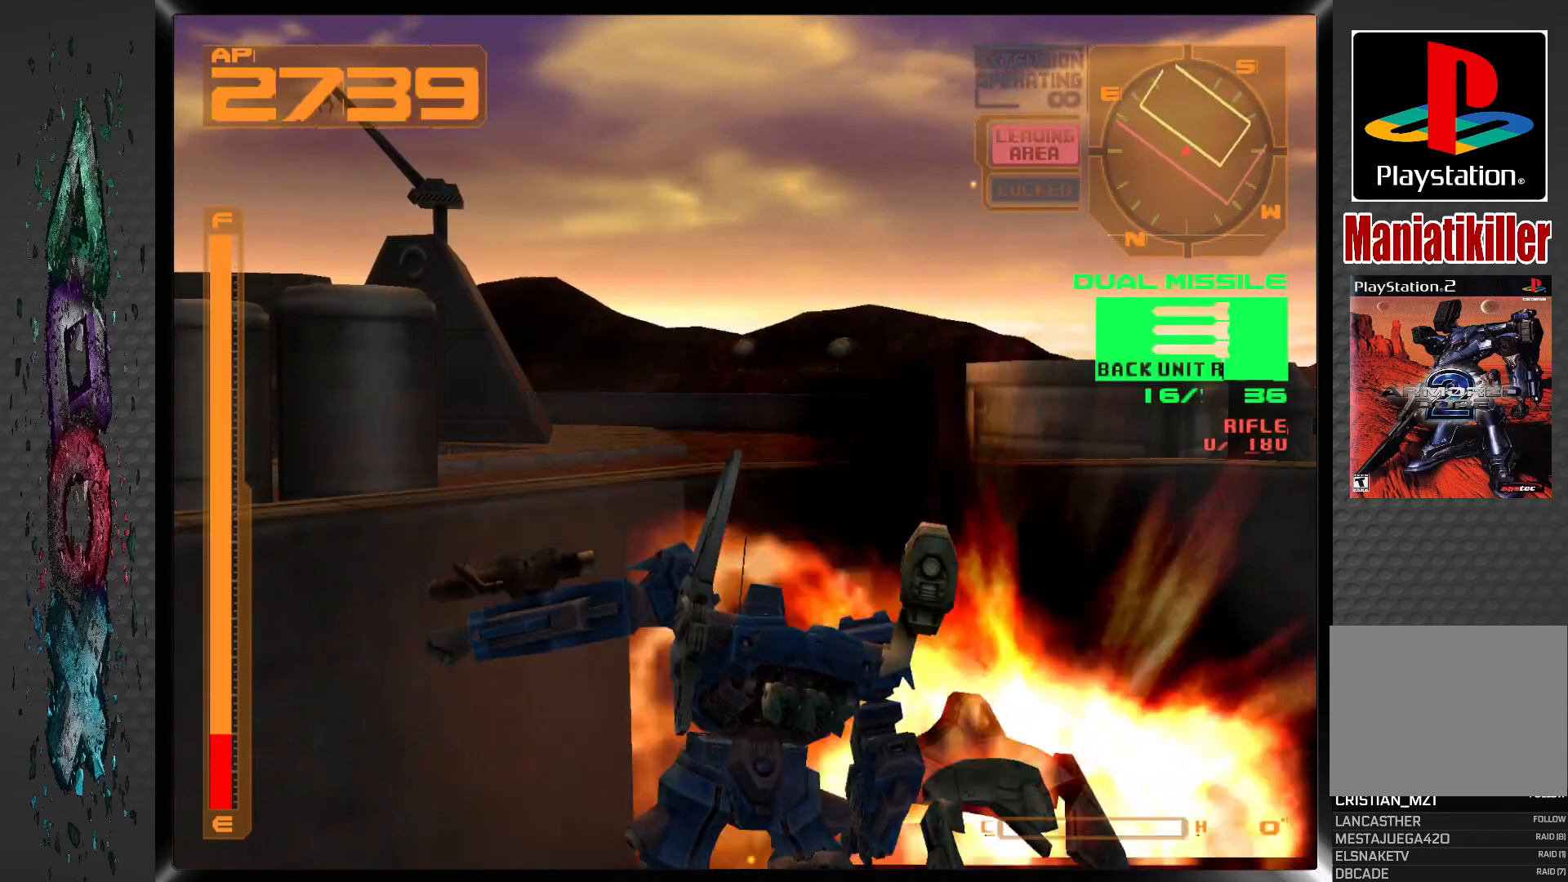
{"buttons": ["CROSS"], "left_stick": "center", "right_stick": "center", "events": [[483, "CROSS", "down"], [500, "DPAD_RIGHT", "up"]]}
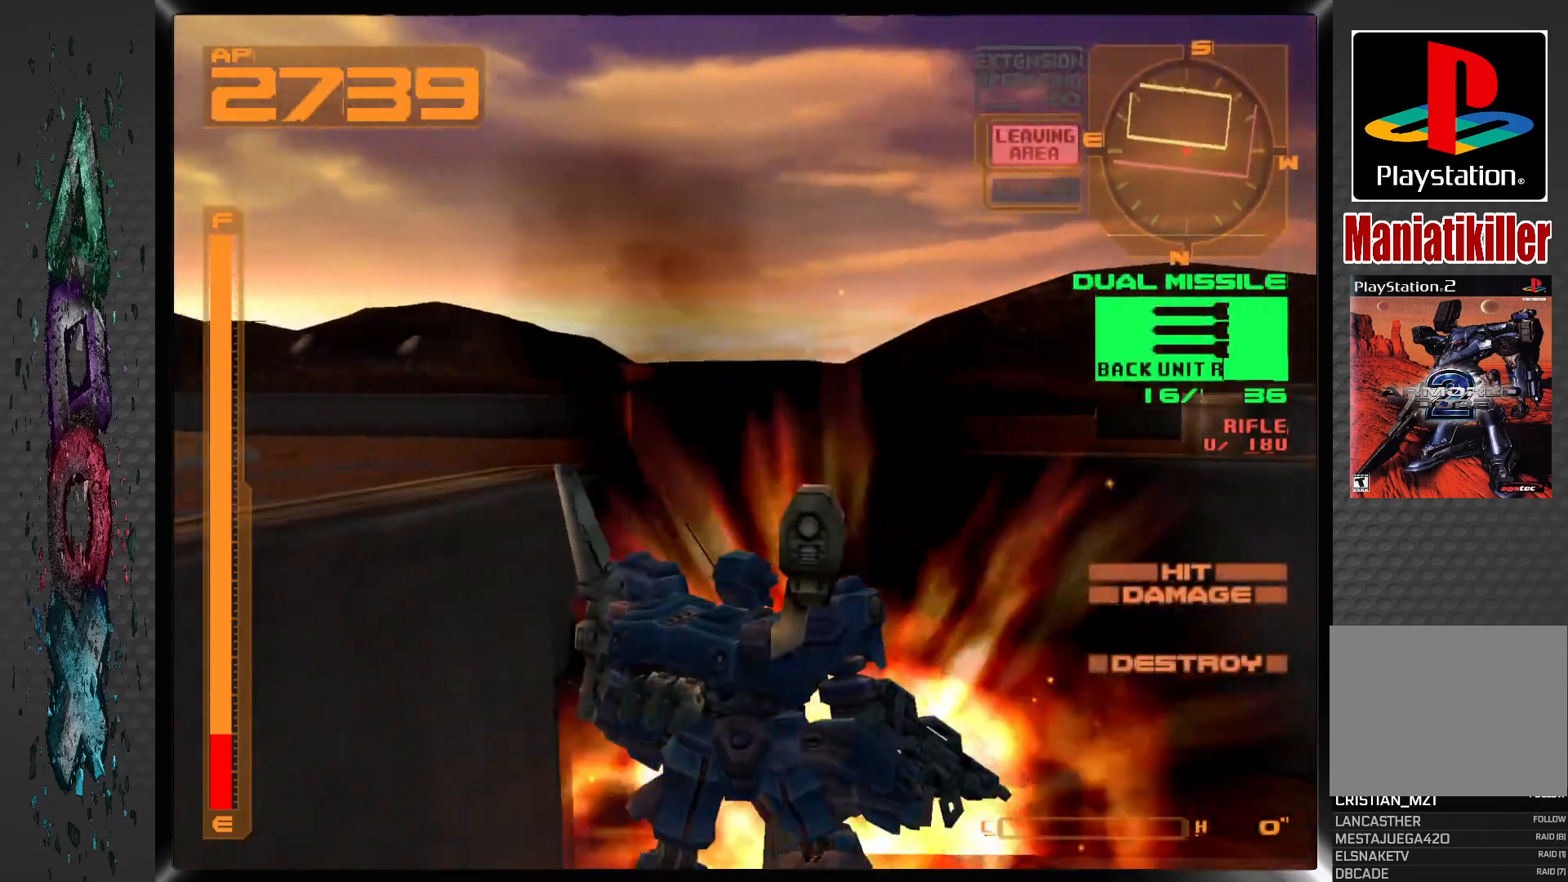
{"buttons": ["CROSS", "DPAD_UP"], "left_stick": "center", "right_stick": "center", "events": [[367, "DPAD_UP", "down"]]}
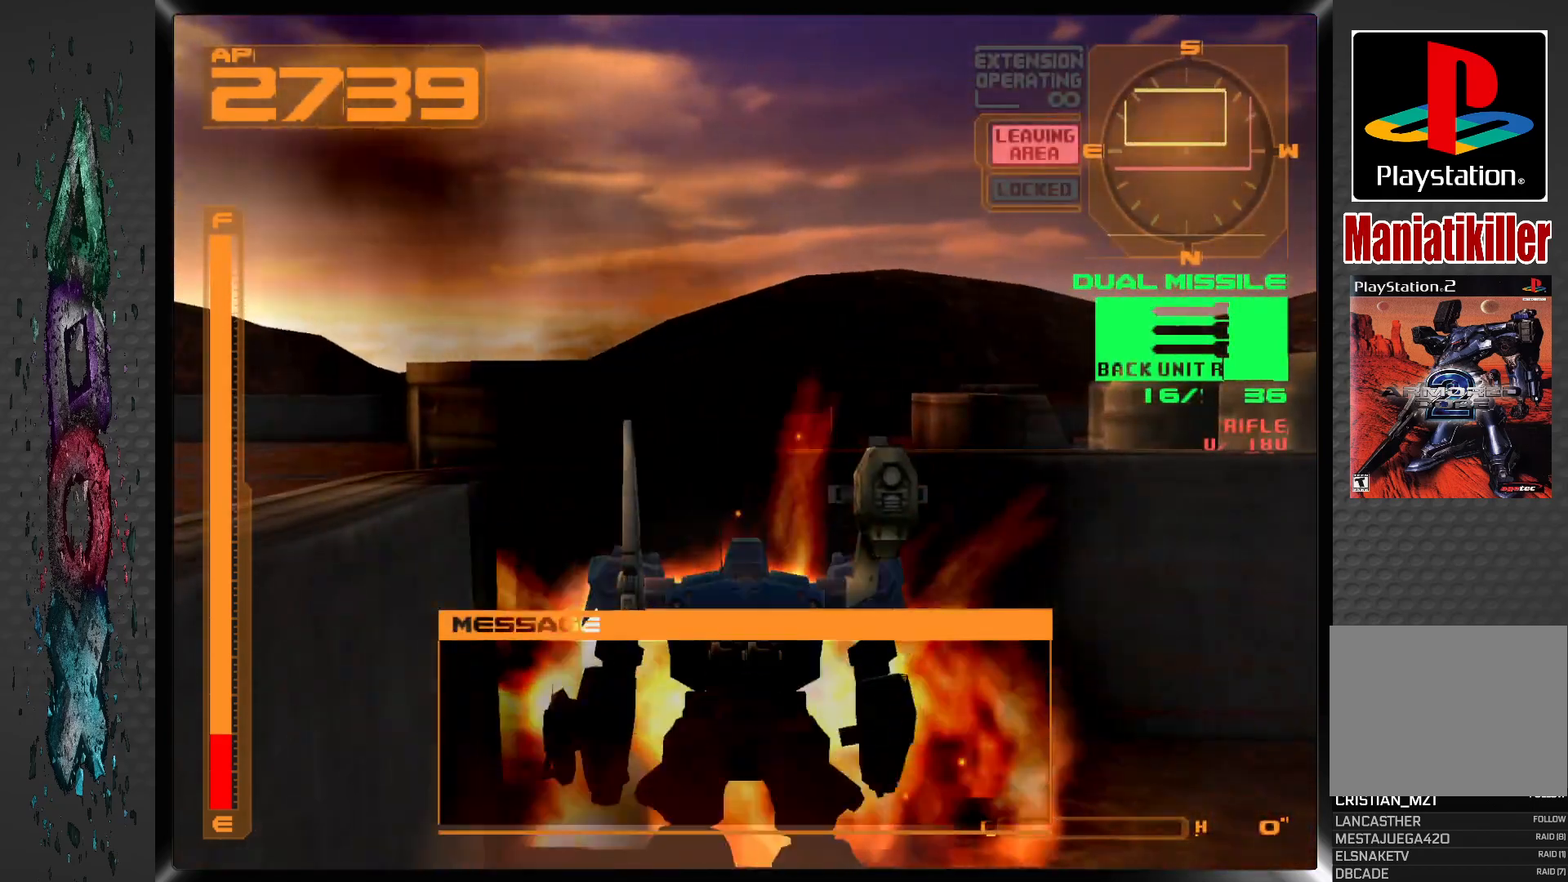
{"buttons": ["CROSS", "DPAD_UP"], "left_stick": "center", "right_stick": "center", "events": []}
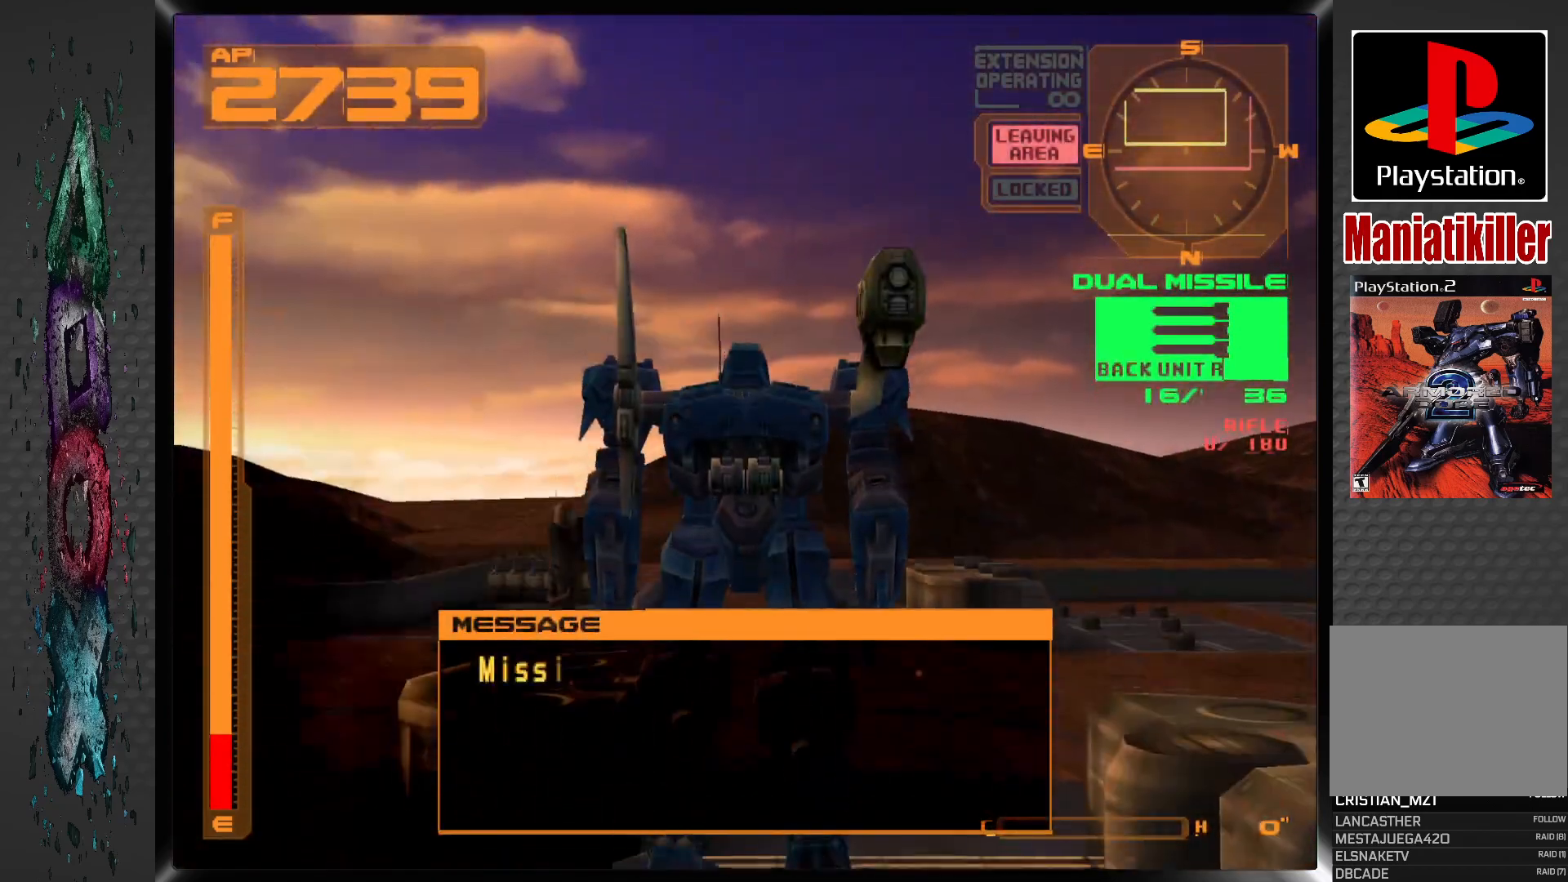
{"buttons": ["DPAD_UP"], "left_stick": "center", "right_stick": "center", "events": [[300, "CROSS", "up"]]}
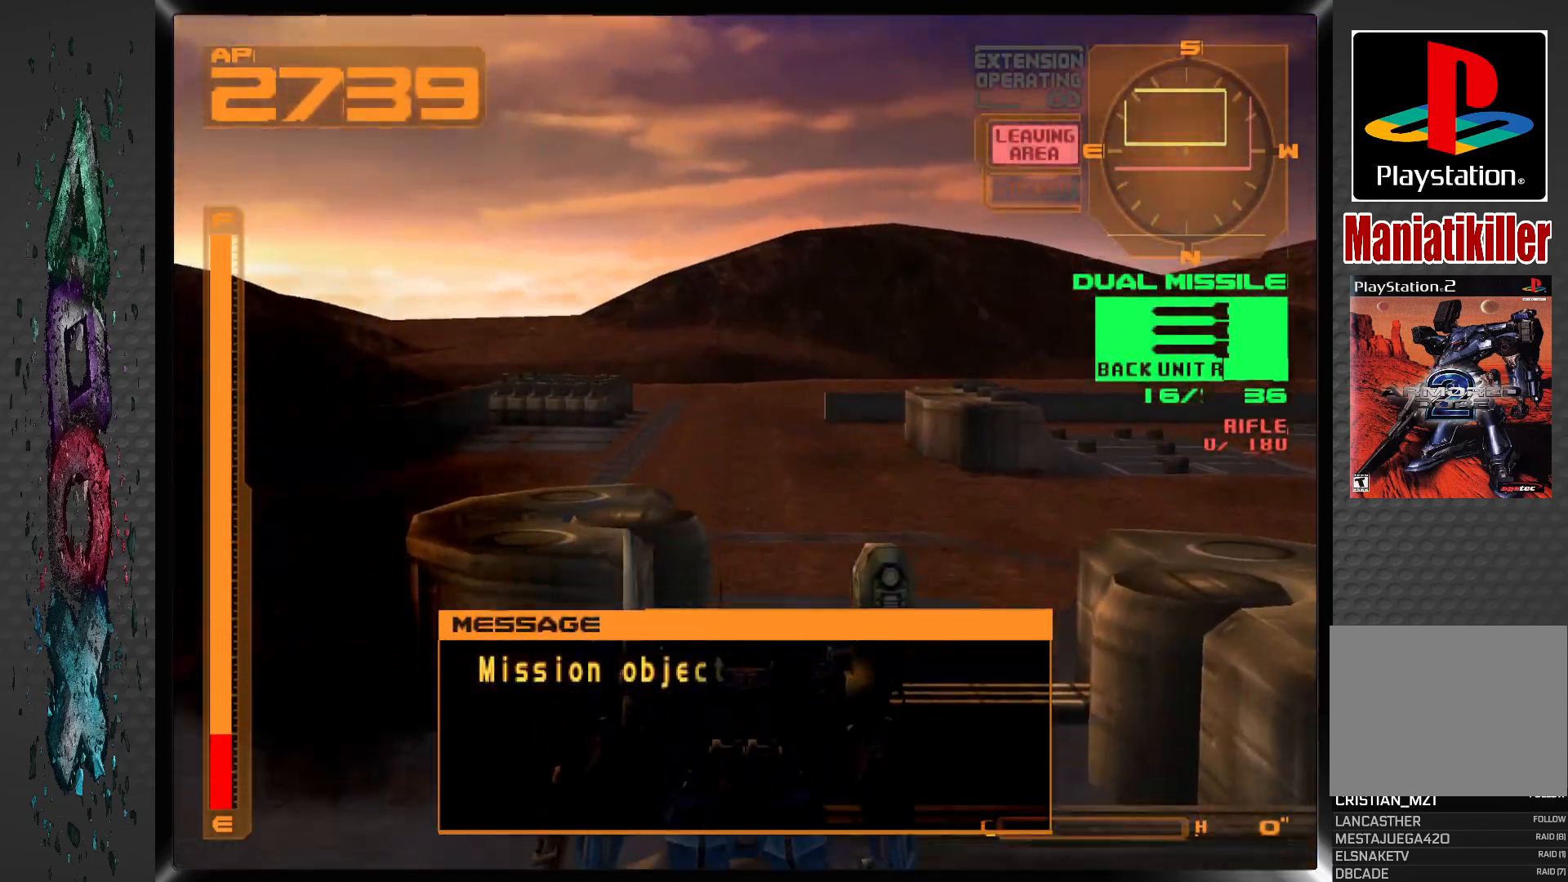
{"buttons": [], "left_stick": "center", "right_stick": "center", "events": [[67, "DPAD_UP", "up"]]}